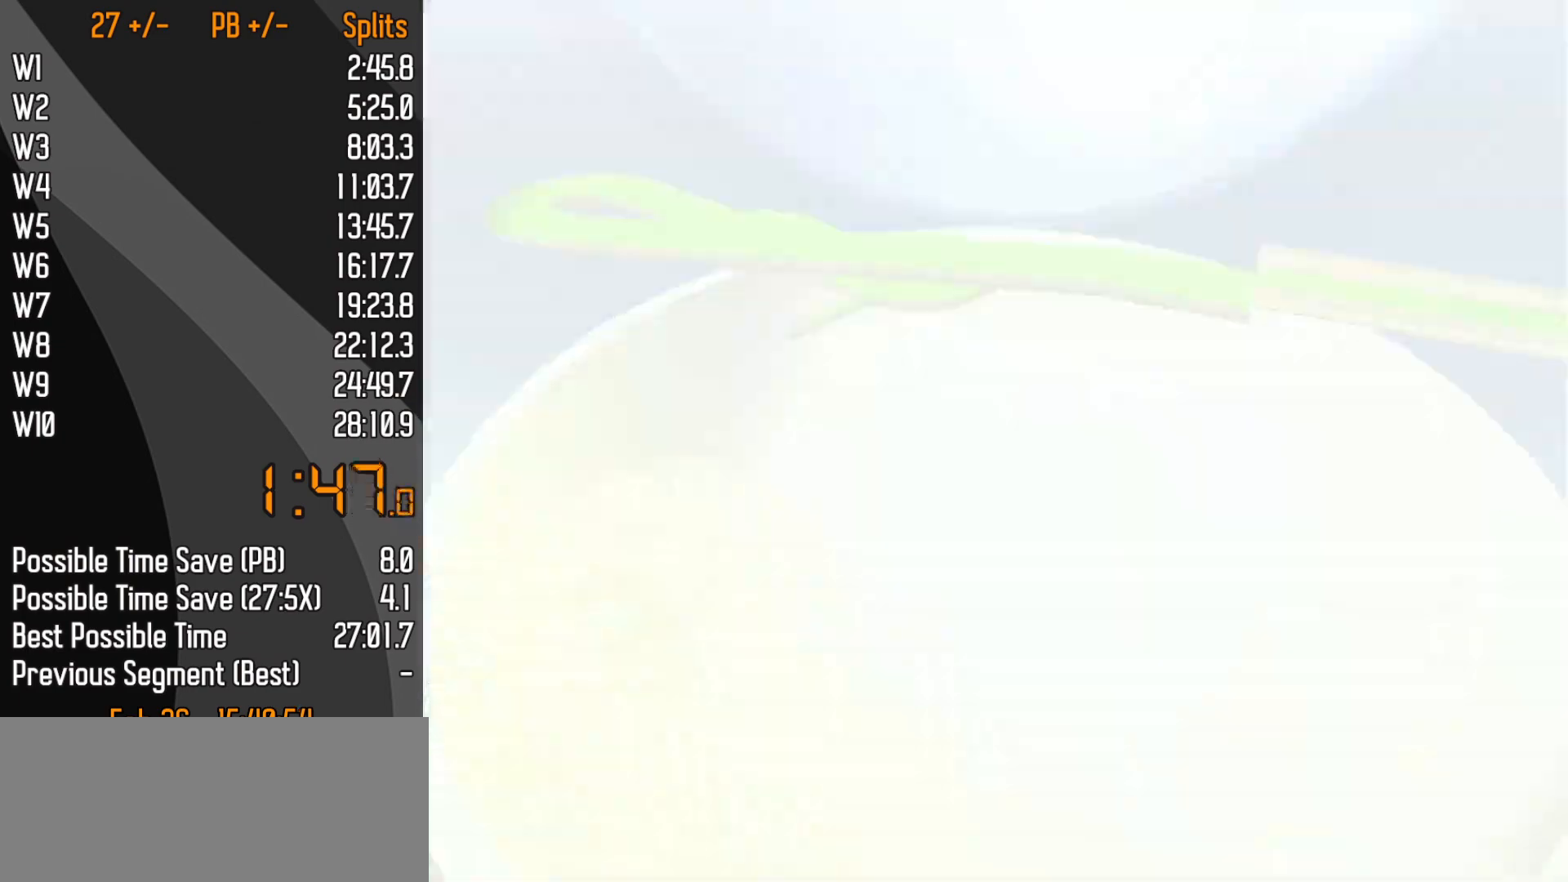
Gameplay with a controller (Nintendo layout); each line is a JSON object with the inputs held at the frame after it. "events" lists button and stick changes between this image and that frame as [ms after this image, input, new state], when the widget could be followed in between. Not read: L3 R3 X Y Z.
{"buttons": [], "left_stick": "center", "events": []}
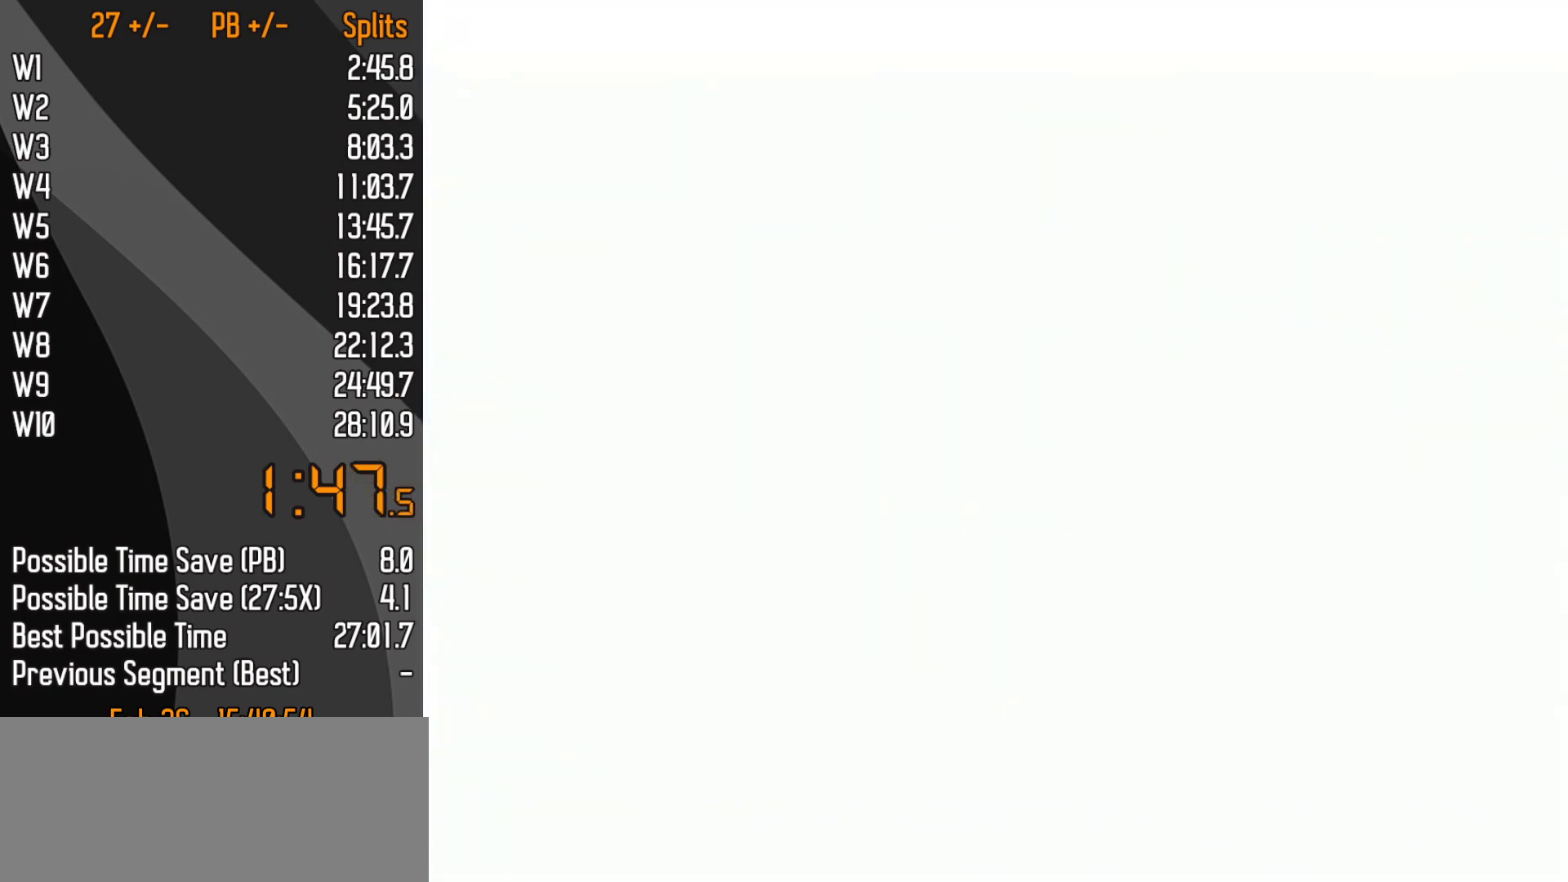
{"buttons": [], "left_stick": "center", "events": []}
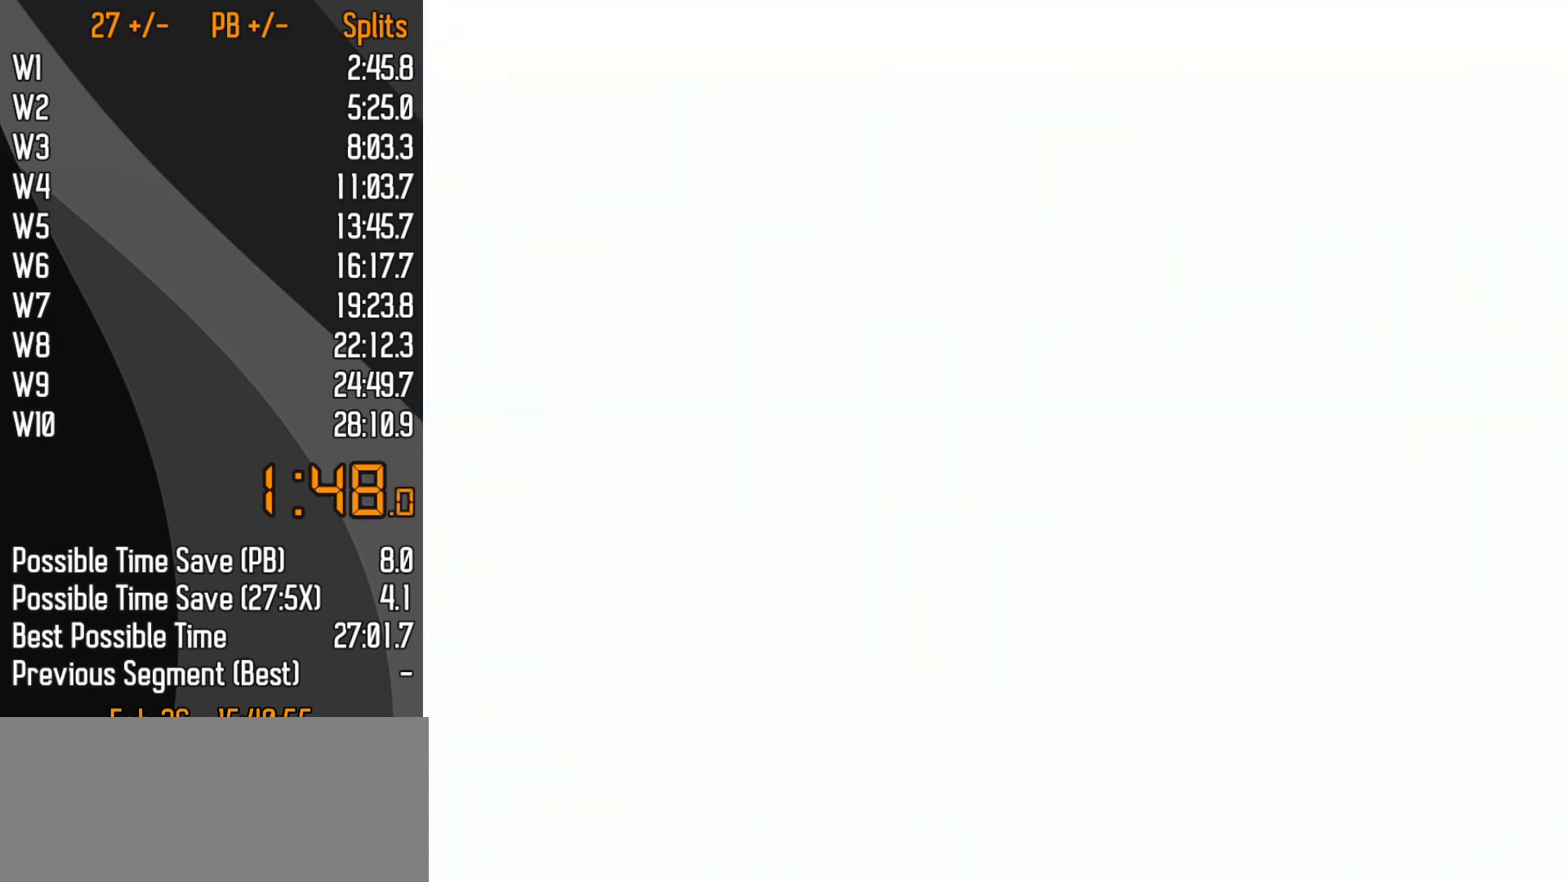
{"buttons": [], "left_stick": "center", "events": []}
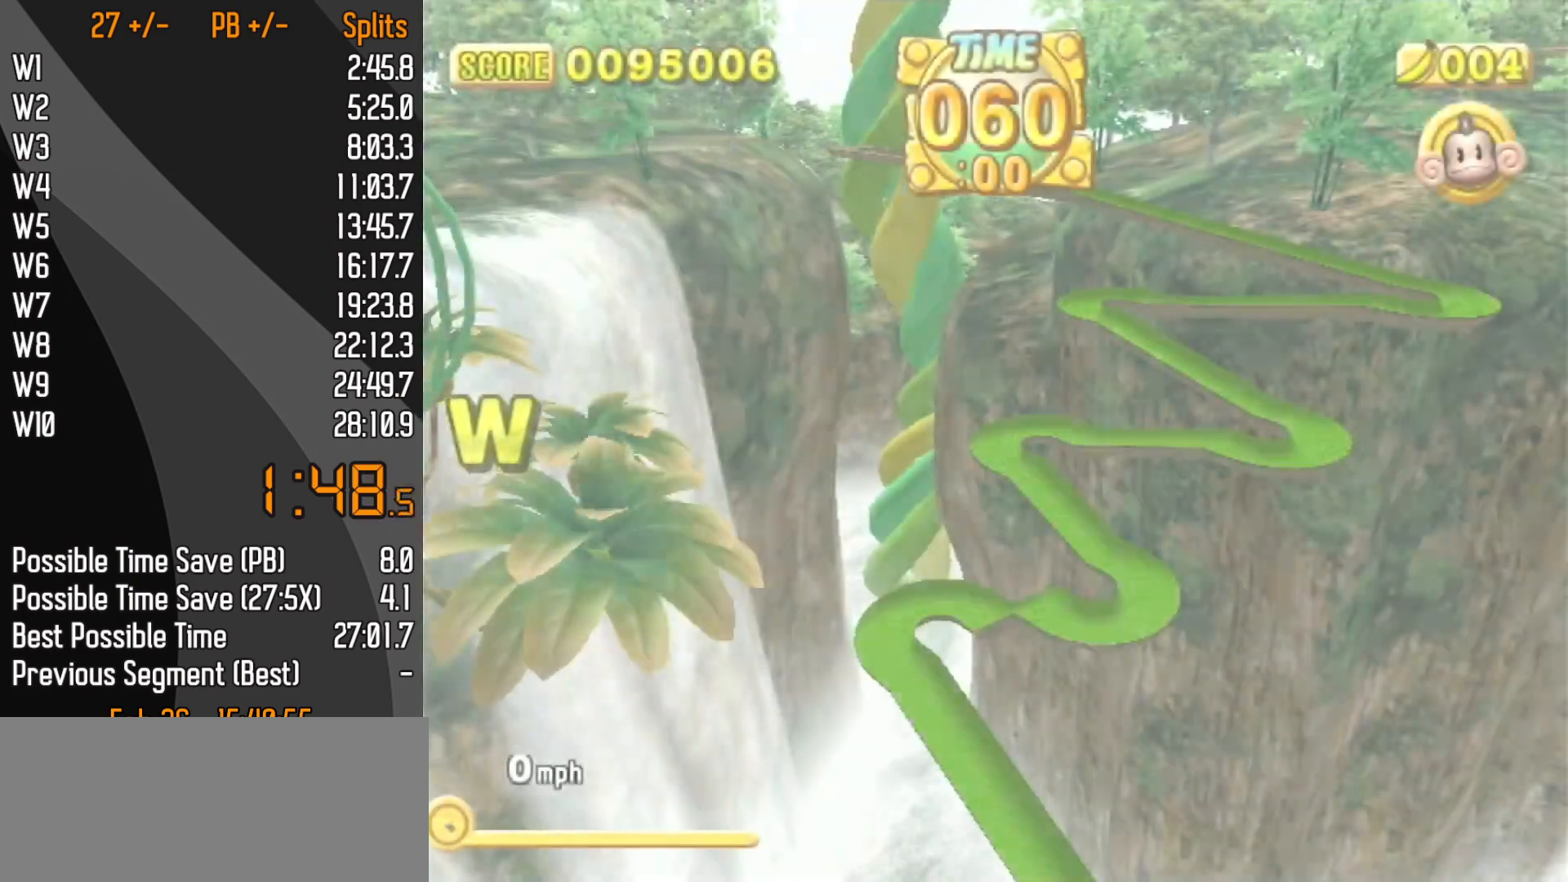
{"buttons": [], "left_stick": "center", "events": [[183, "START", "down"], [200, "DPAD_DOWN", "down"], [300, "DPAD_DOWN", "up"], [350, "START", "up"]]}
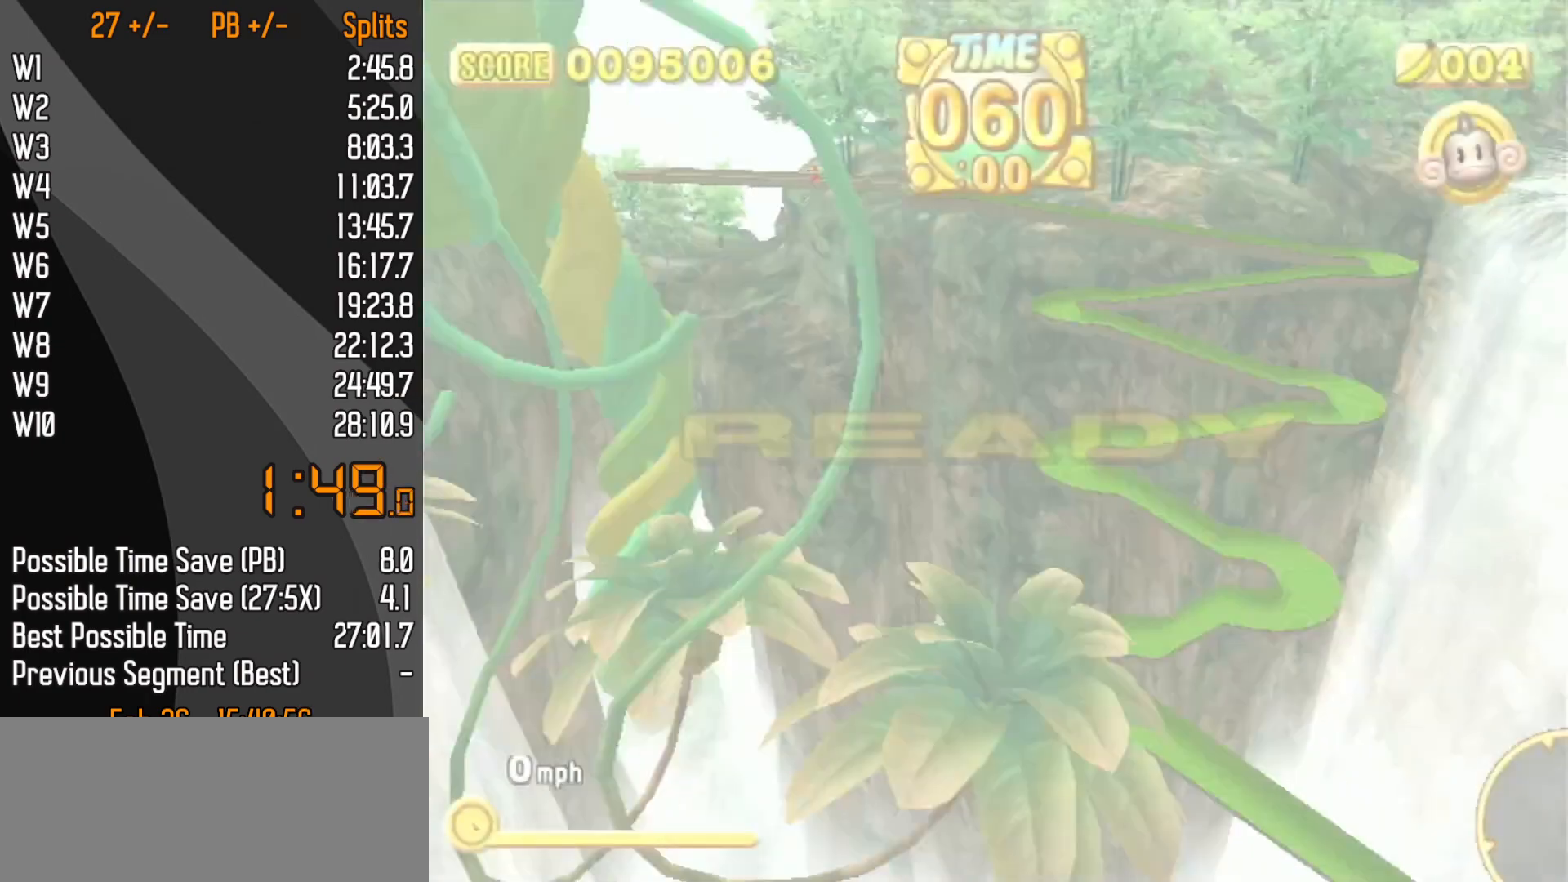
{"buttons": [], "left_stick": "up", "events": [[433, "left_stick", "up-right"], [500, "left_stick", "up"]]}
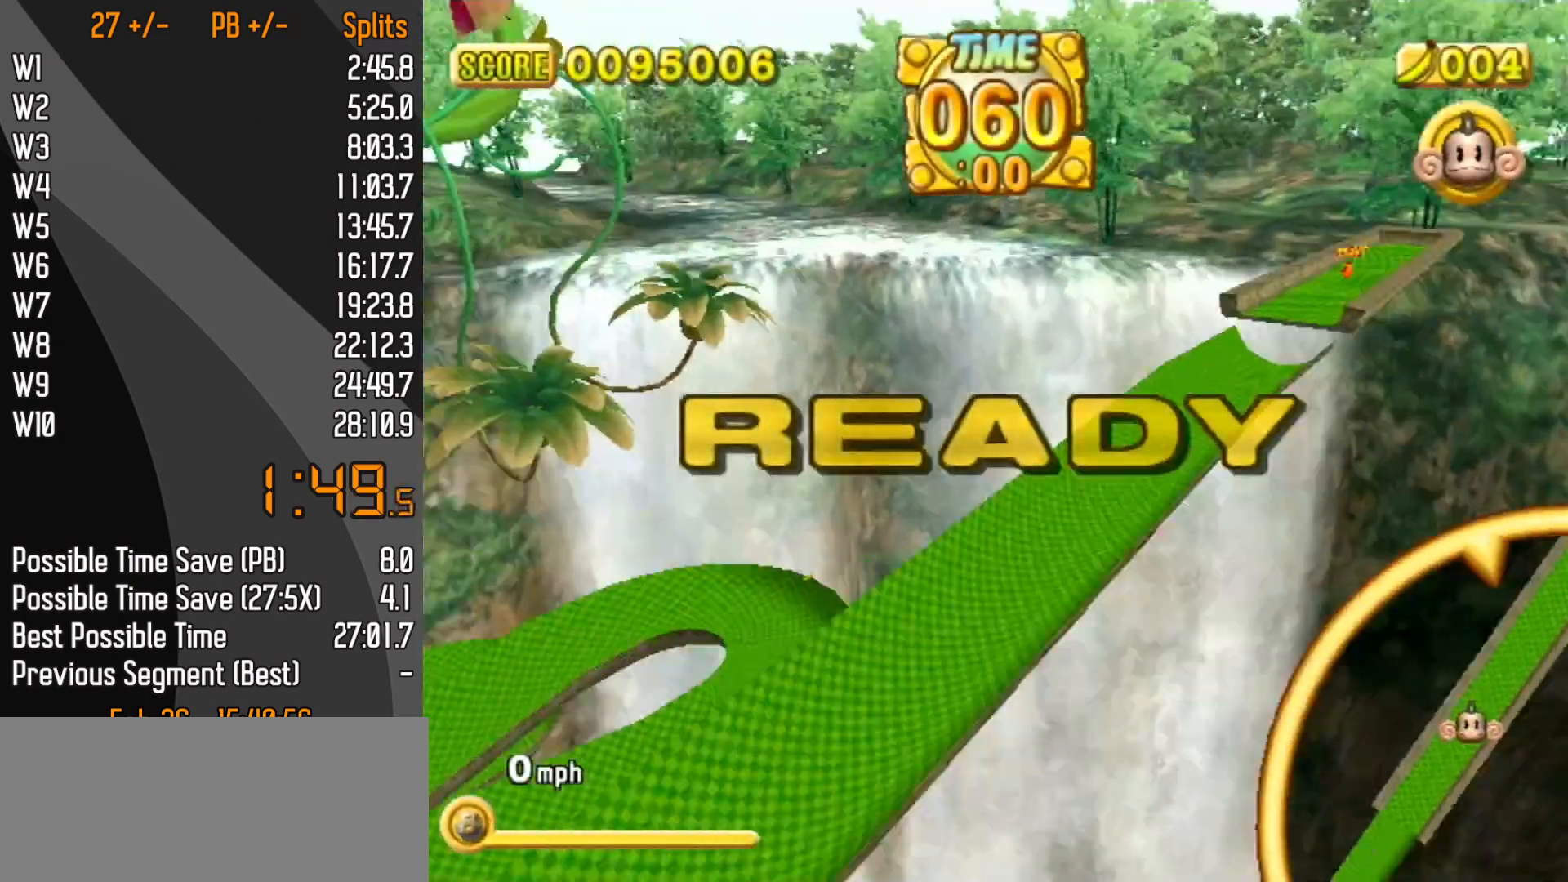
{"buttons": [], "left_stick": "up-left", "events": [[117, "left_stick", "up-left"]]}
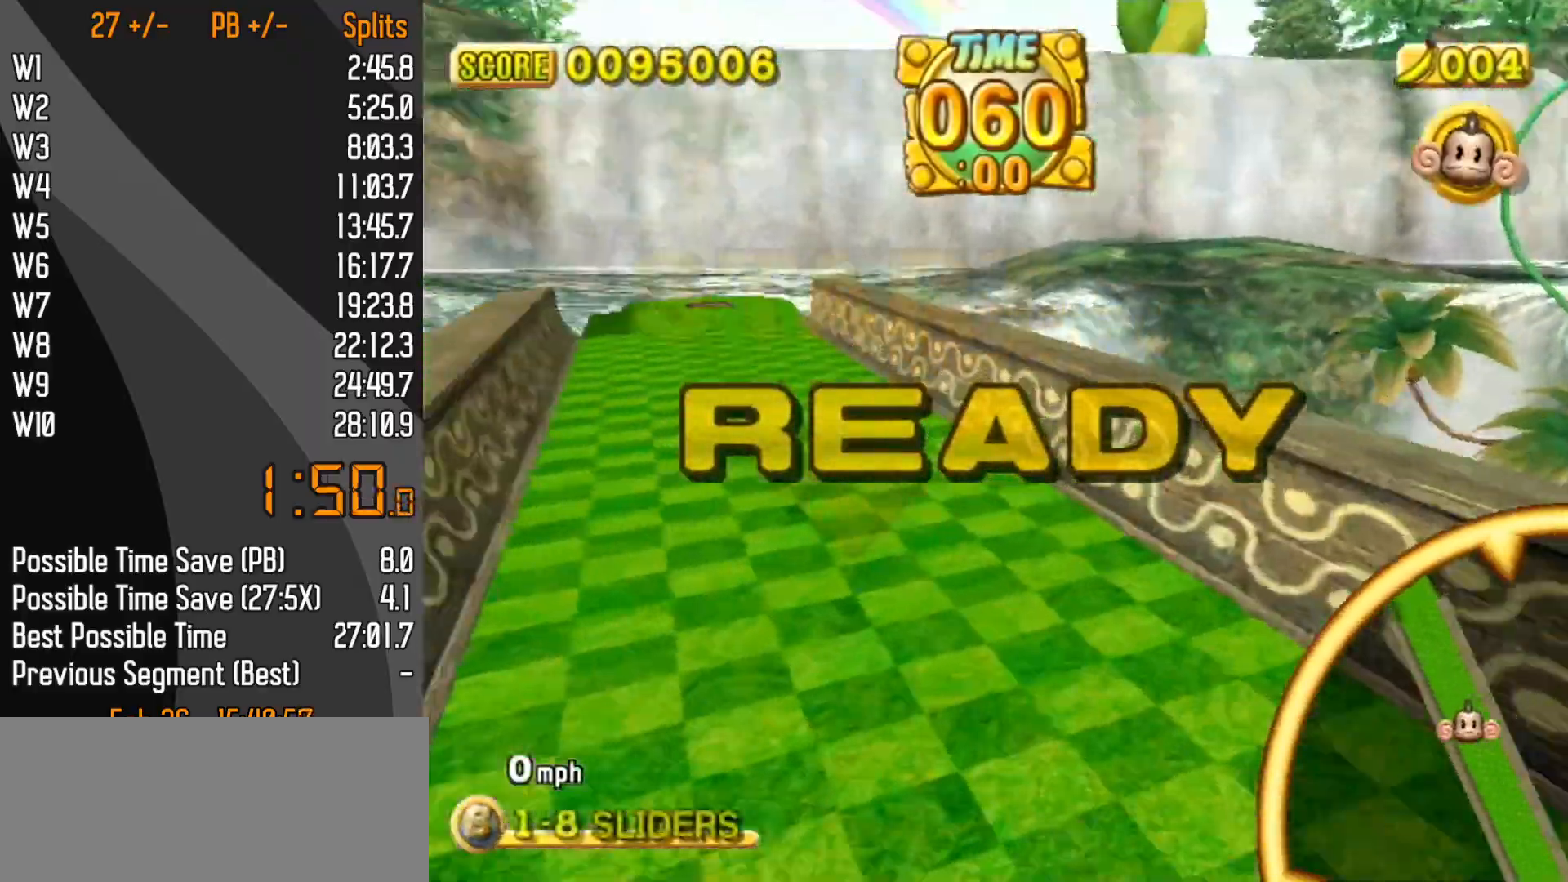
{"buttons": [], "left_stick": "up-left", "events": []}
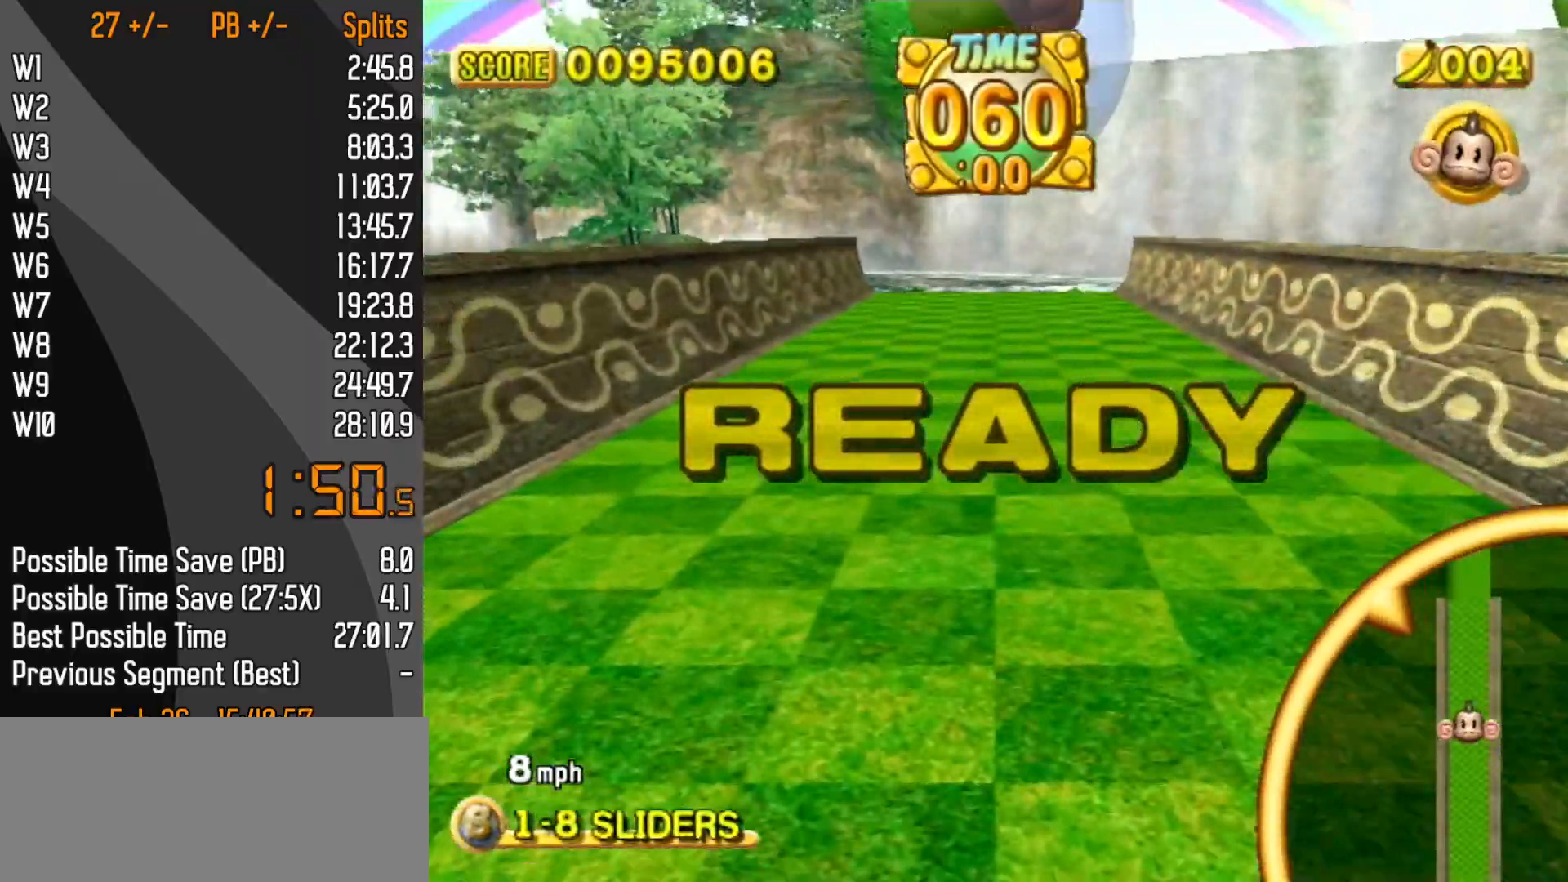
{"buttons": [], "left_stick": "up-left", "events": []}
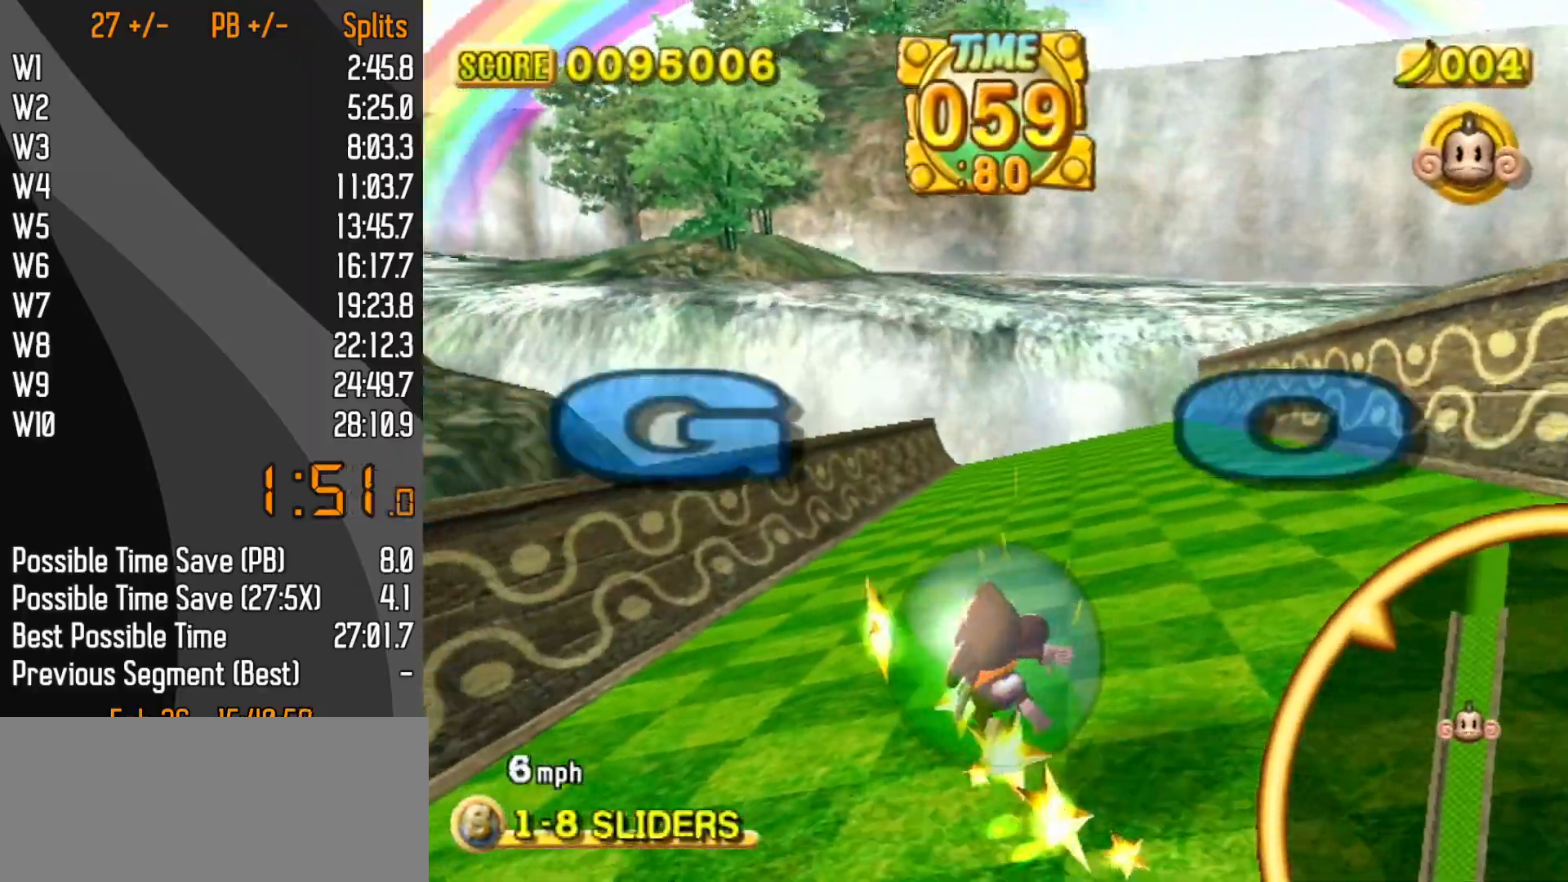
{"buttons": [], "left_stick": "up-right", "events": [[217, "left_stick", "up-right"]]}
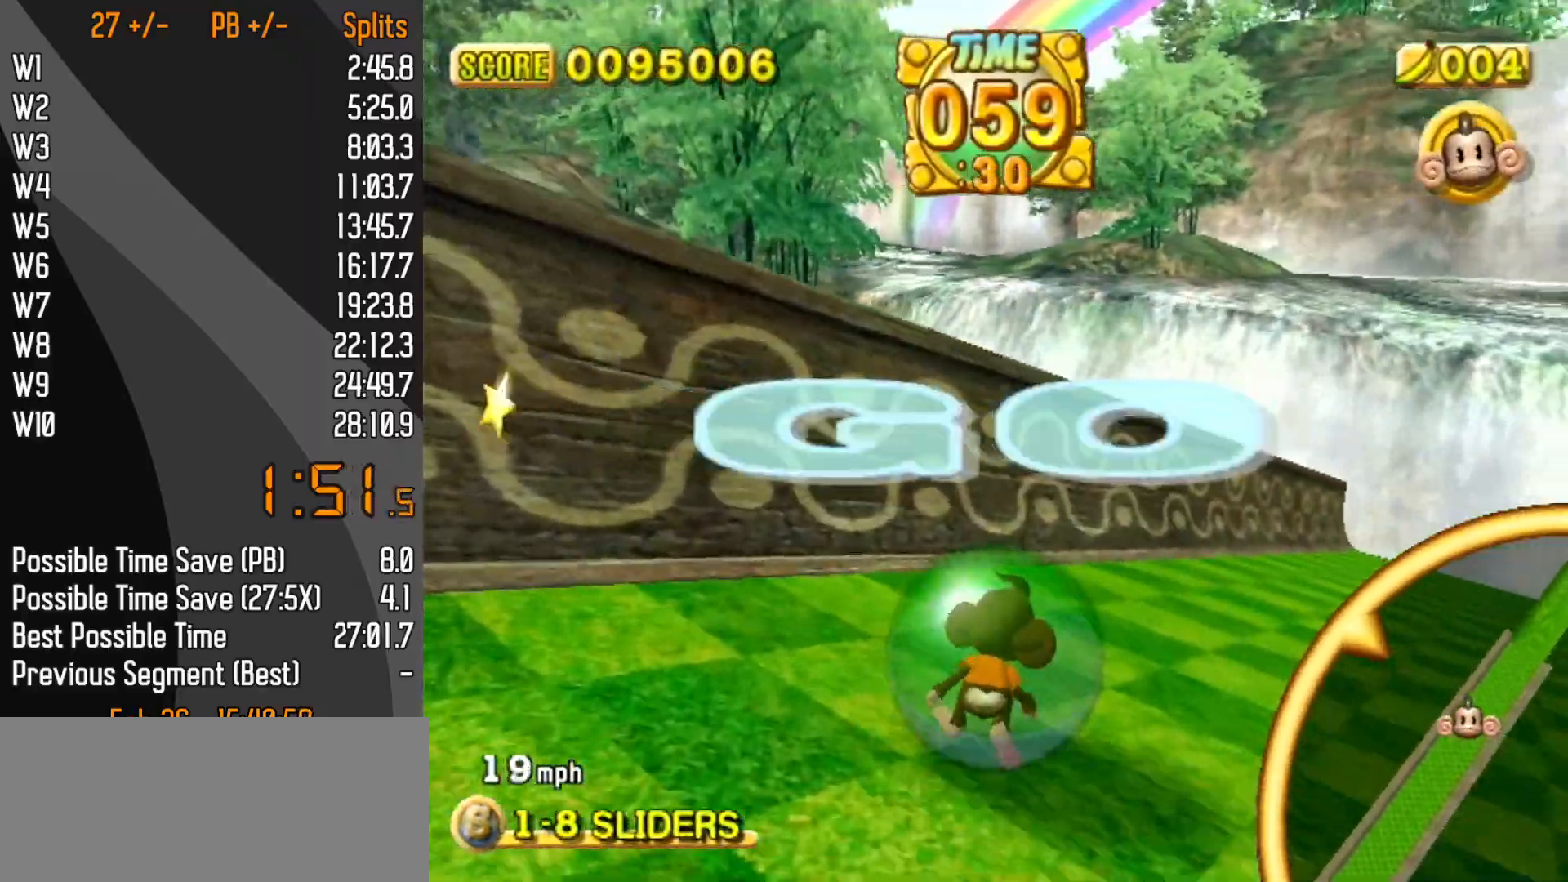
{"buttons": [], "left_stick": "up", "events": [[433, "left_stick", "up"]]}
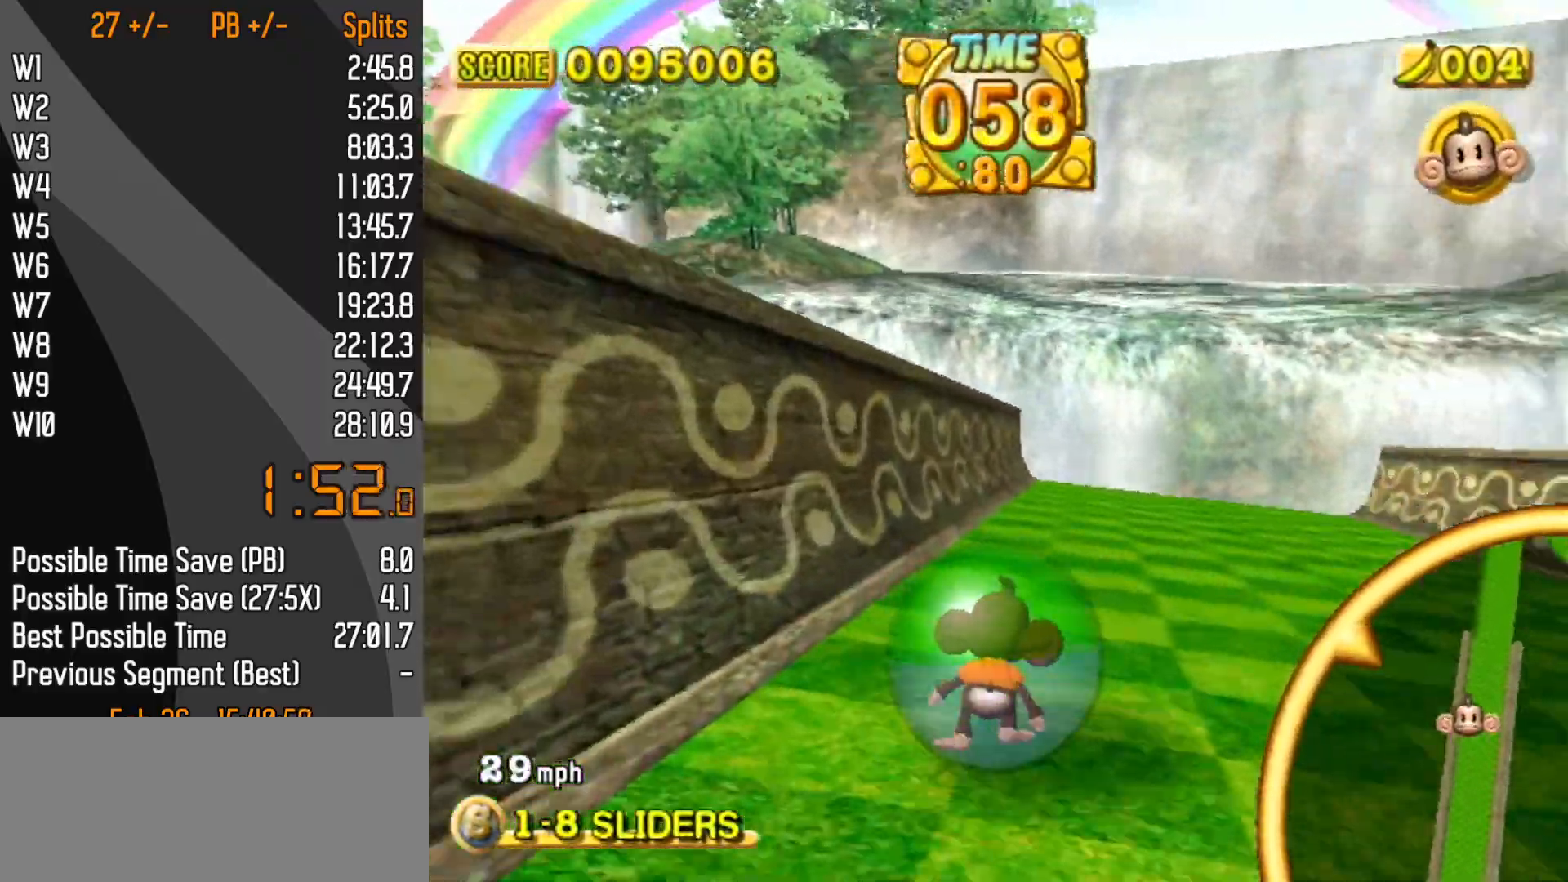
{"buttons": [], "left_stick": "up", "events": []}
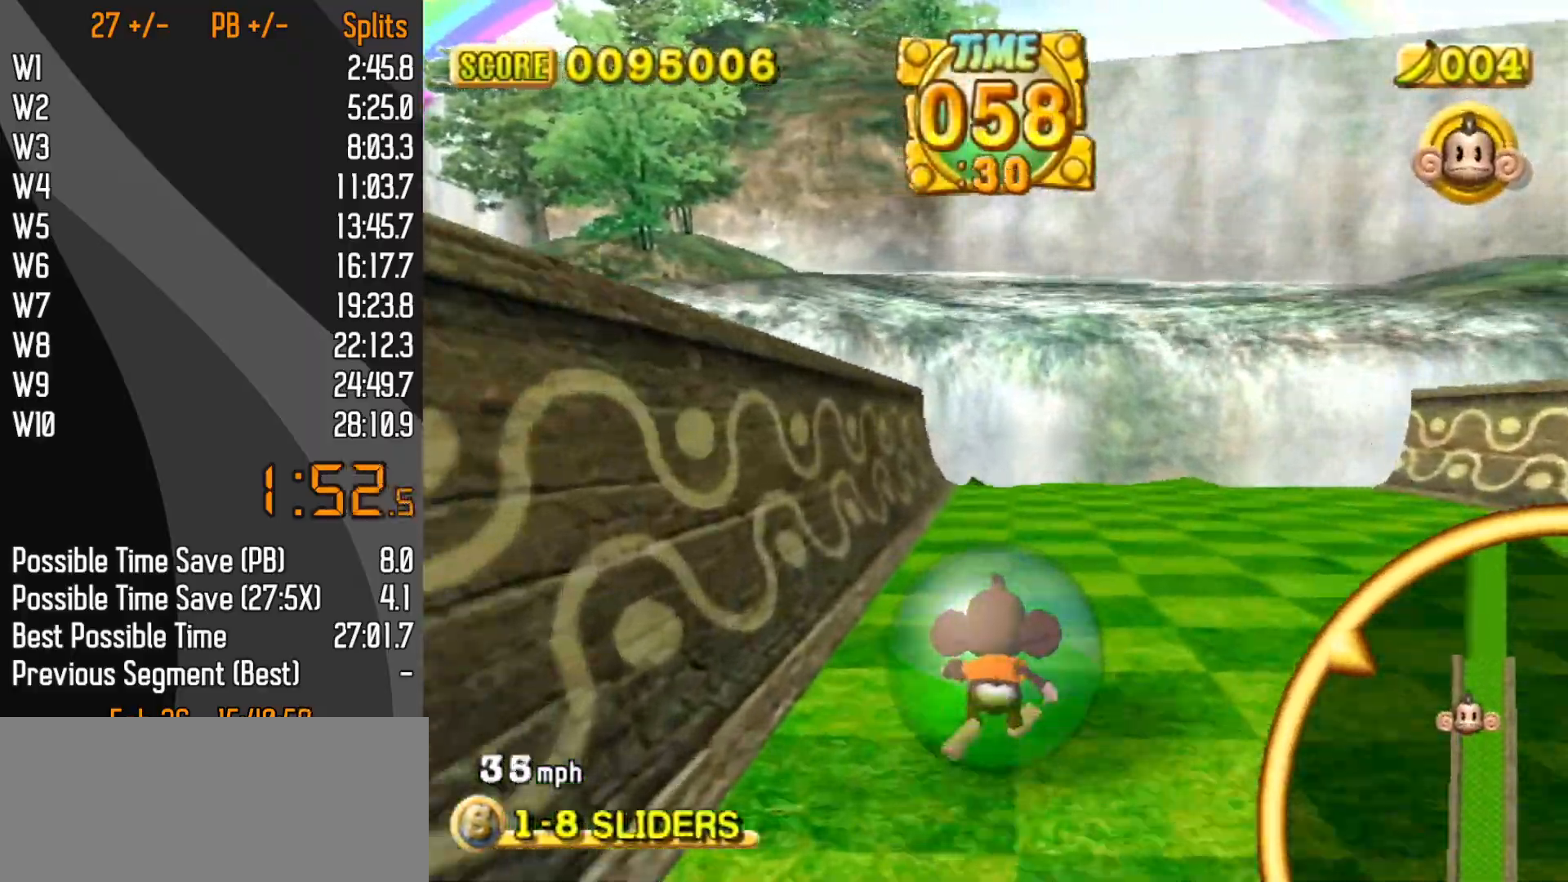
{"buttons": [], "left_stick": "up", "events": []}
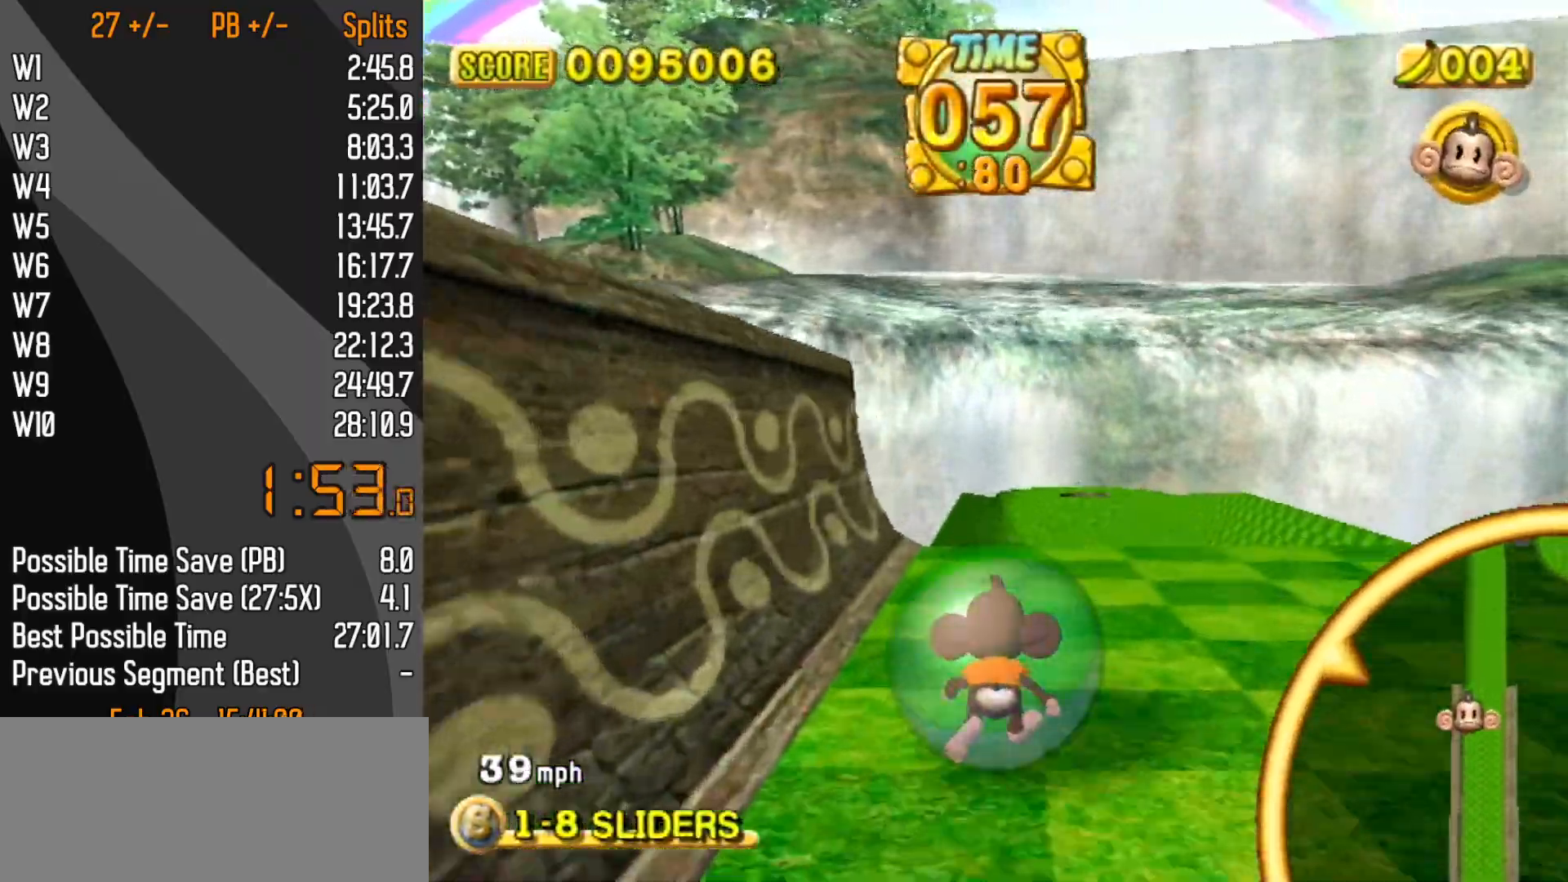
{"buttons": [], "left_stick": "right", "events": [[383, "left_stick", "right"]]}
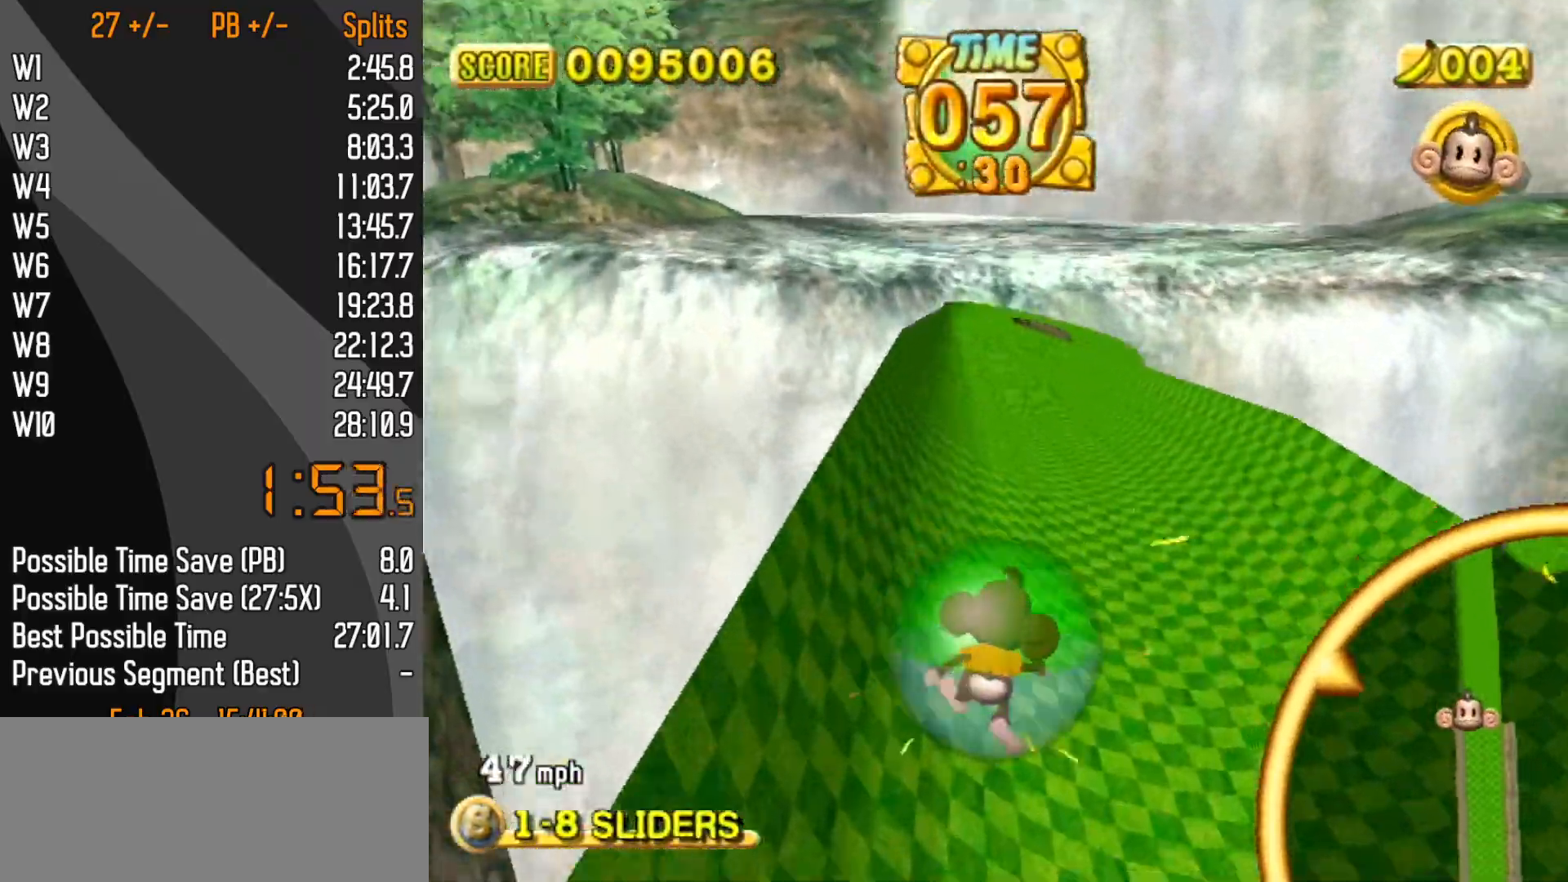
{"buttons": [], "left_stick": "up-right", "events": [[183, "left_stick", "up-right"]]}
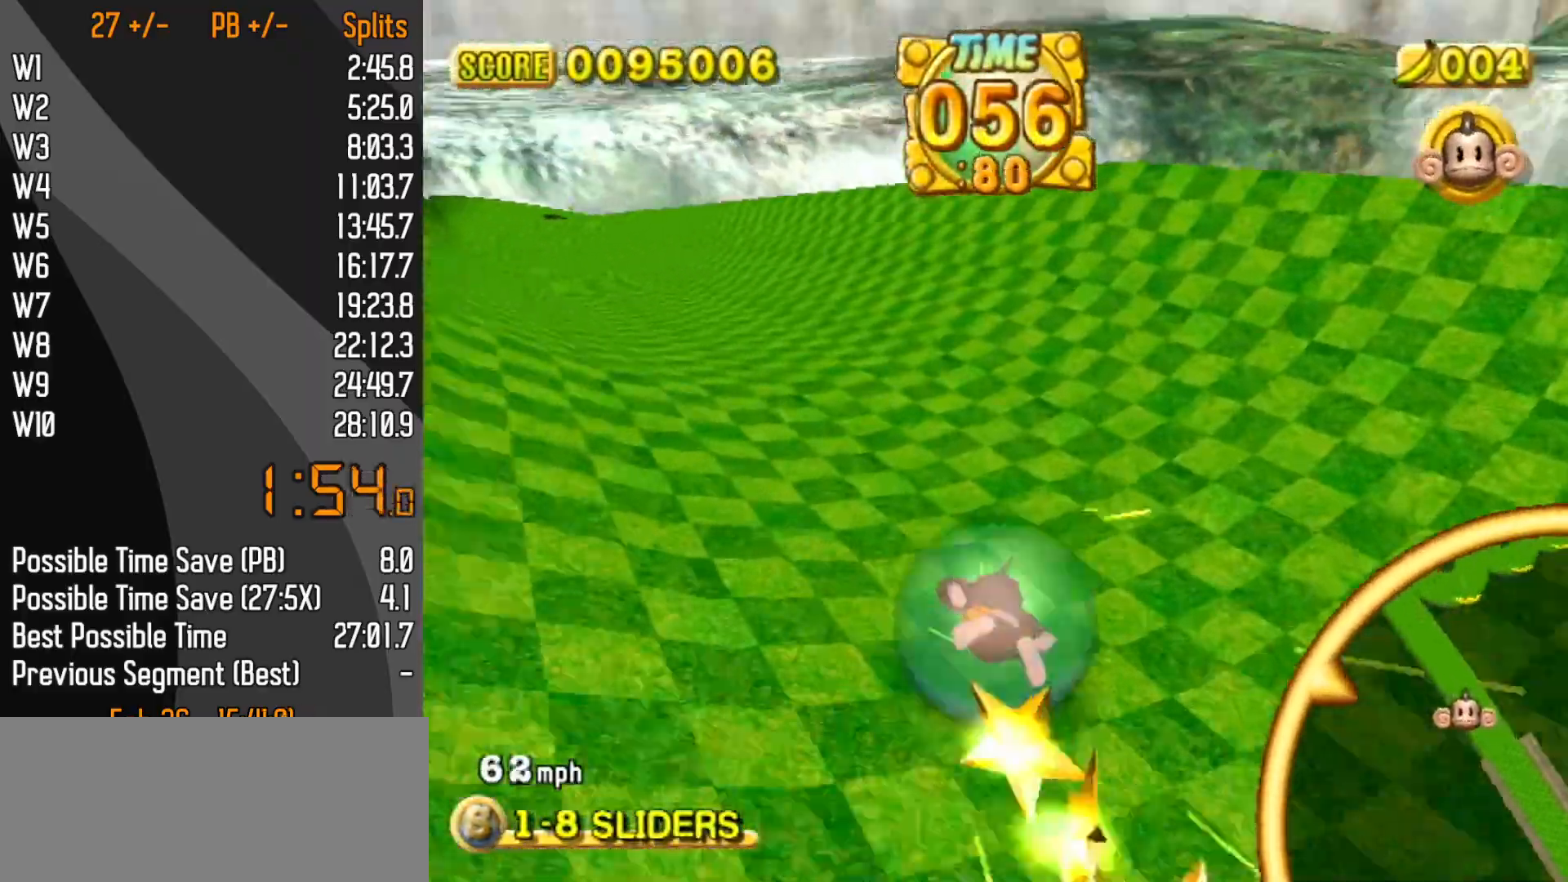
{"buttons": [], "left_stick": "right", "events": [[383, "left_stick", "right"]]}
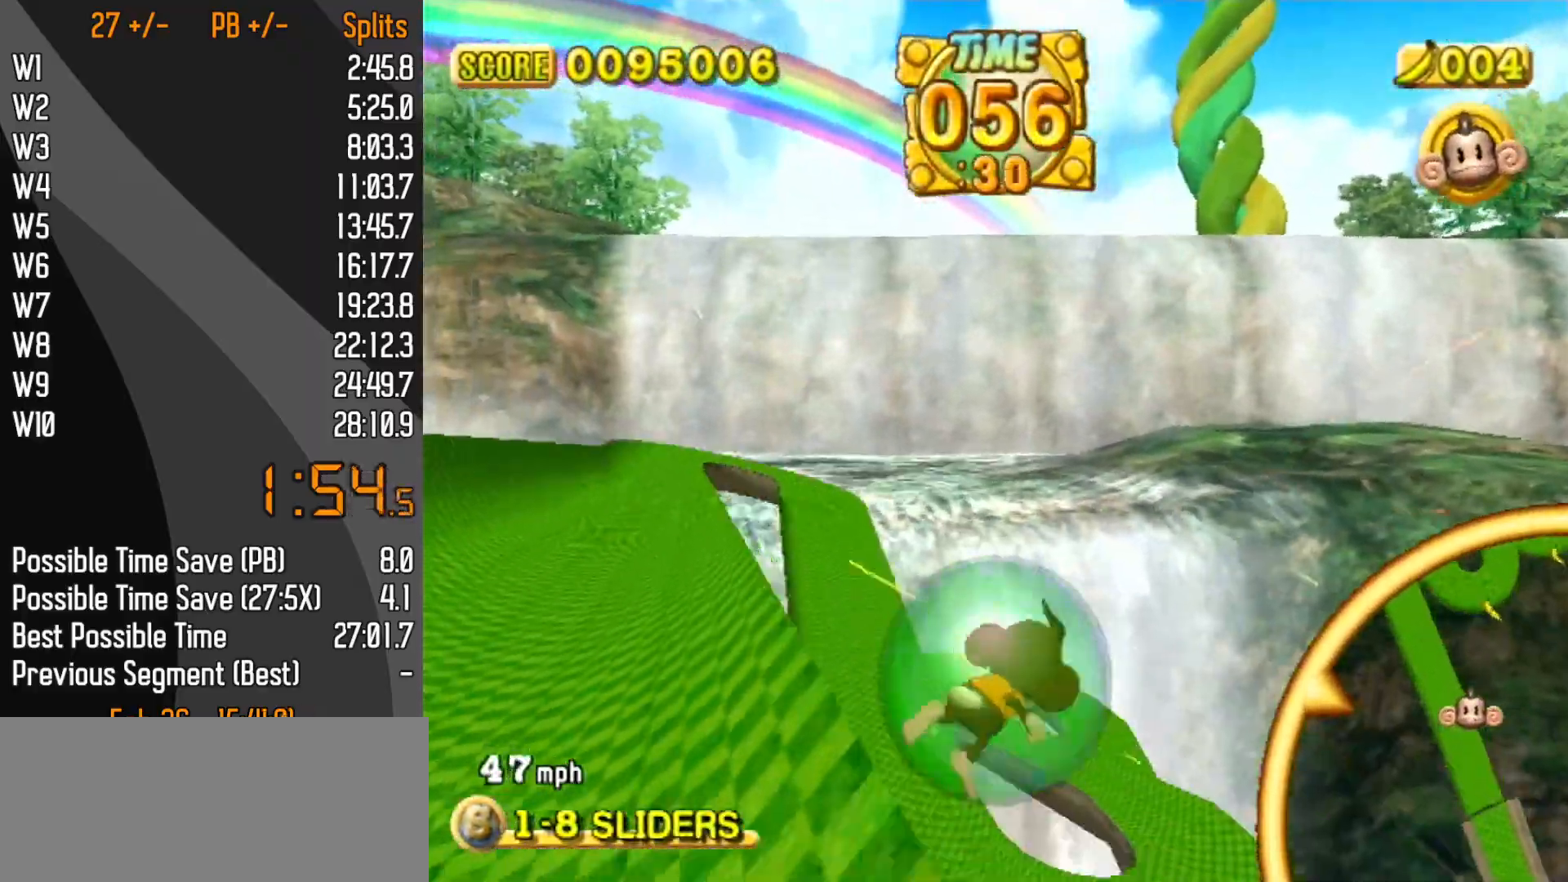
{"buttons": [], "left_stick": "up-right", "events": [[450, "left_stick", "up-right"]]}
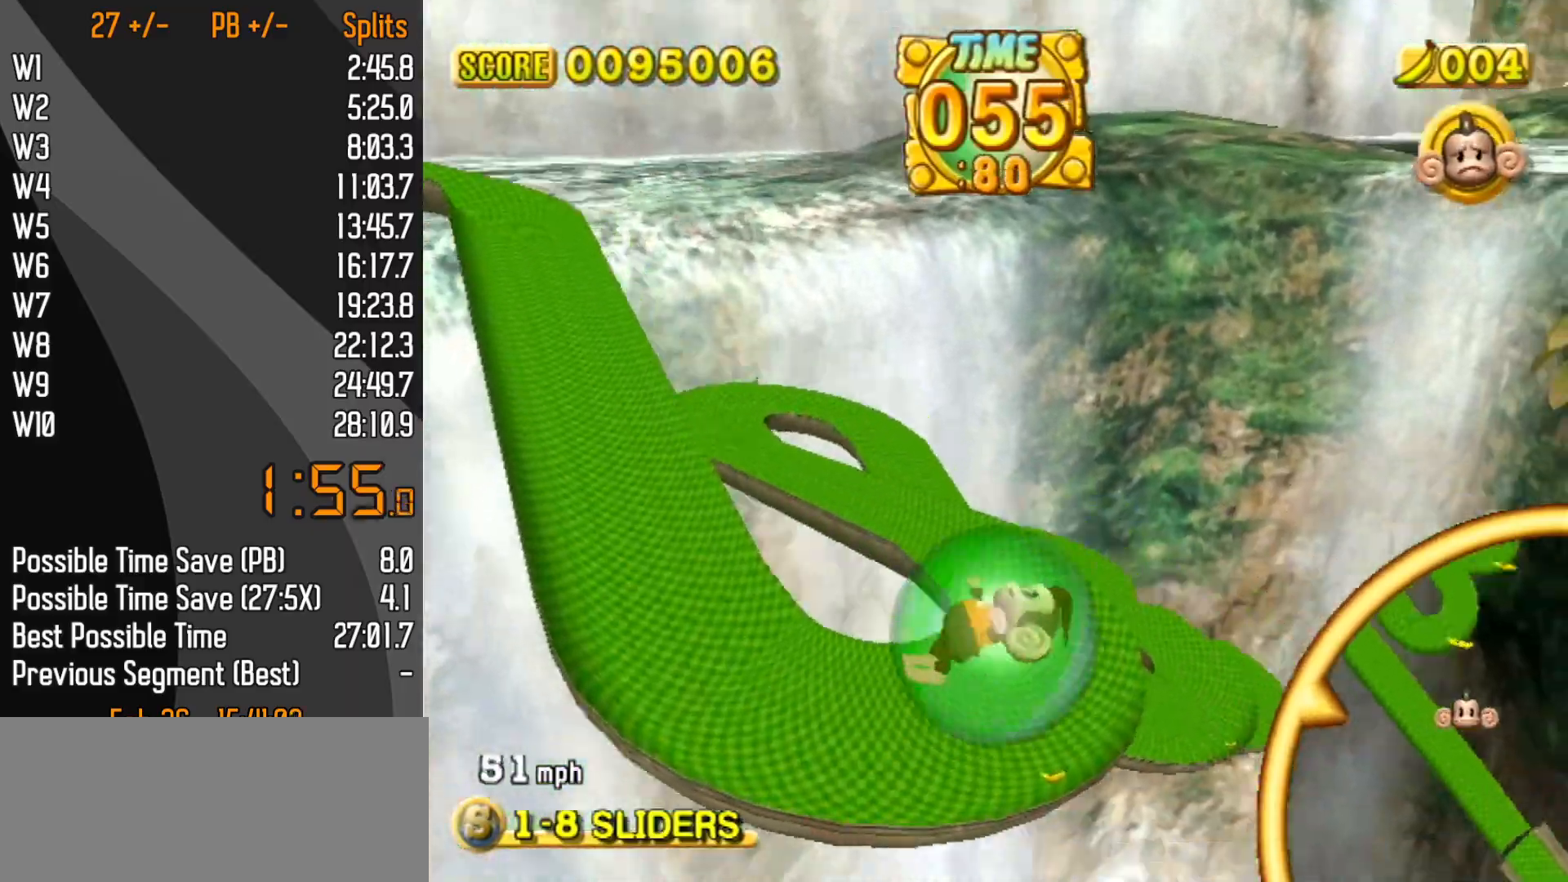
{"buttons": [], "left_stick": "up", "events": [[400, "left_stick", "up"]]}
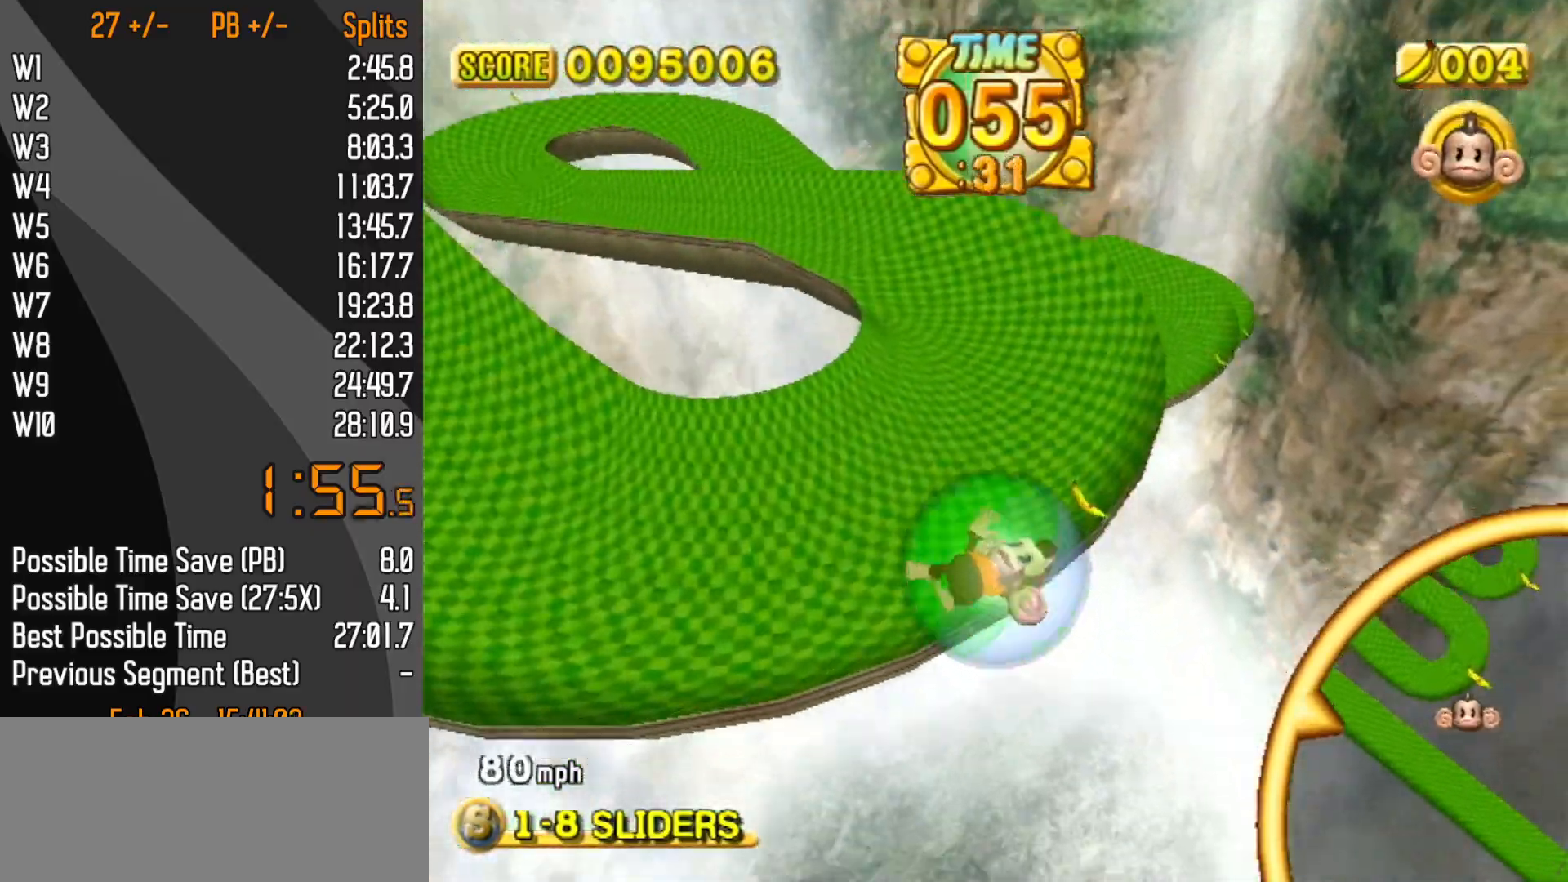
{"buttons": [], "left_stick": "up-left", "events": [[333, "left_stick", "up-left"]]}
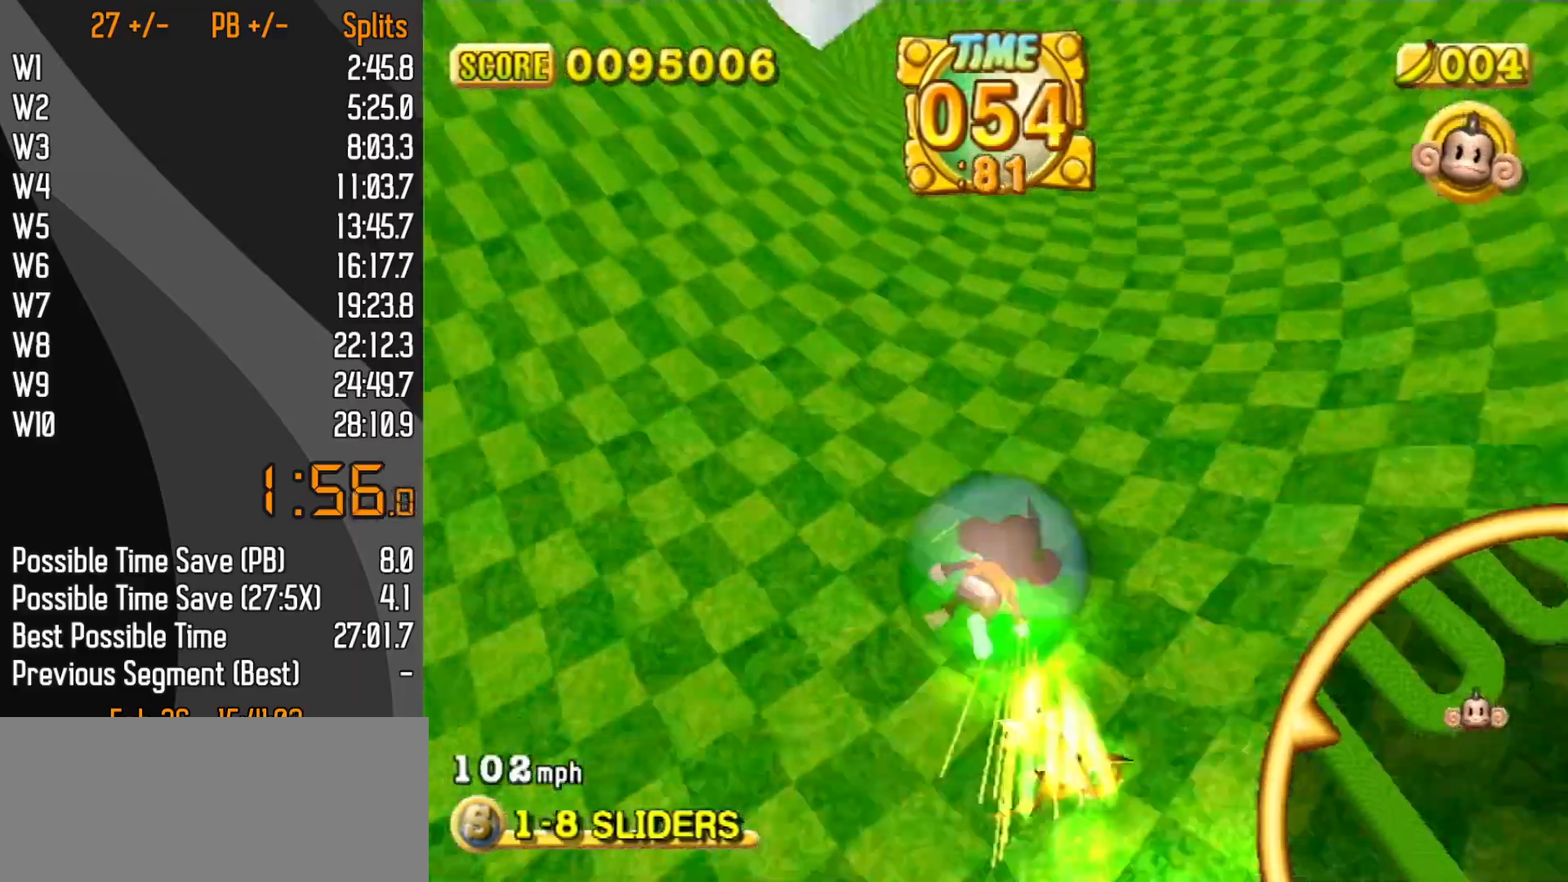
{"buttons": [], "left_stick": "up", "events": [[167, "left_stick", "up"], [267, "left_stick", "up-right"], [483, "left_stick", "up"]]}
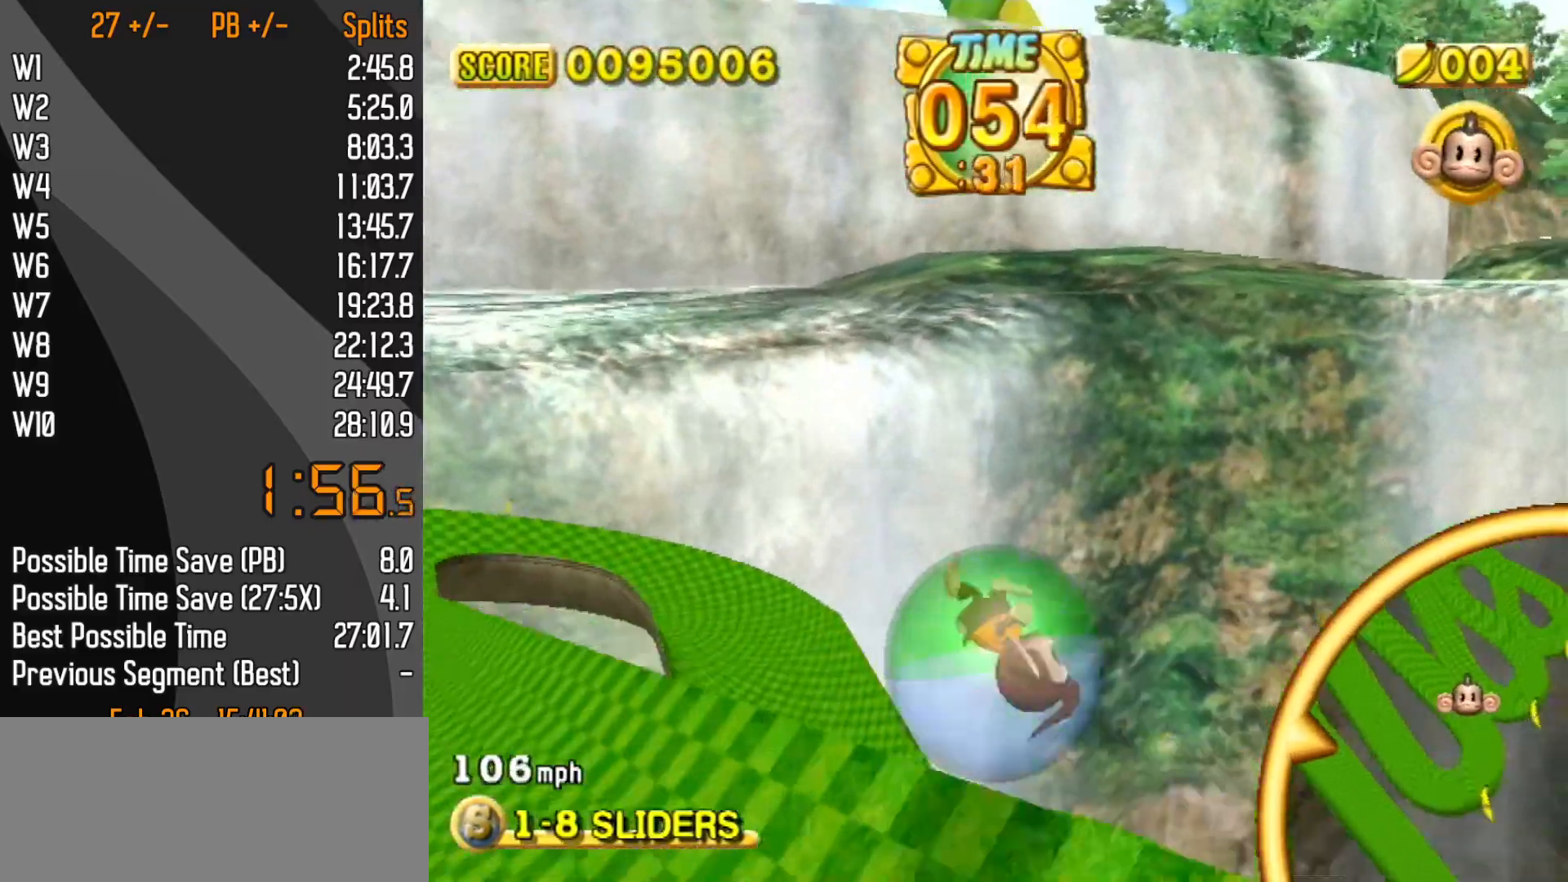
{"buttons": [], "left_stick": "center", "events": [[200, "left_stick", "center"]]}
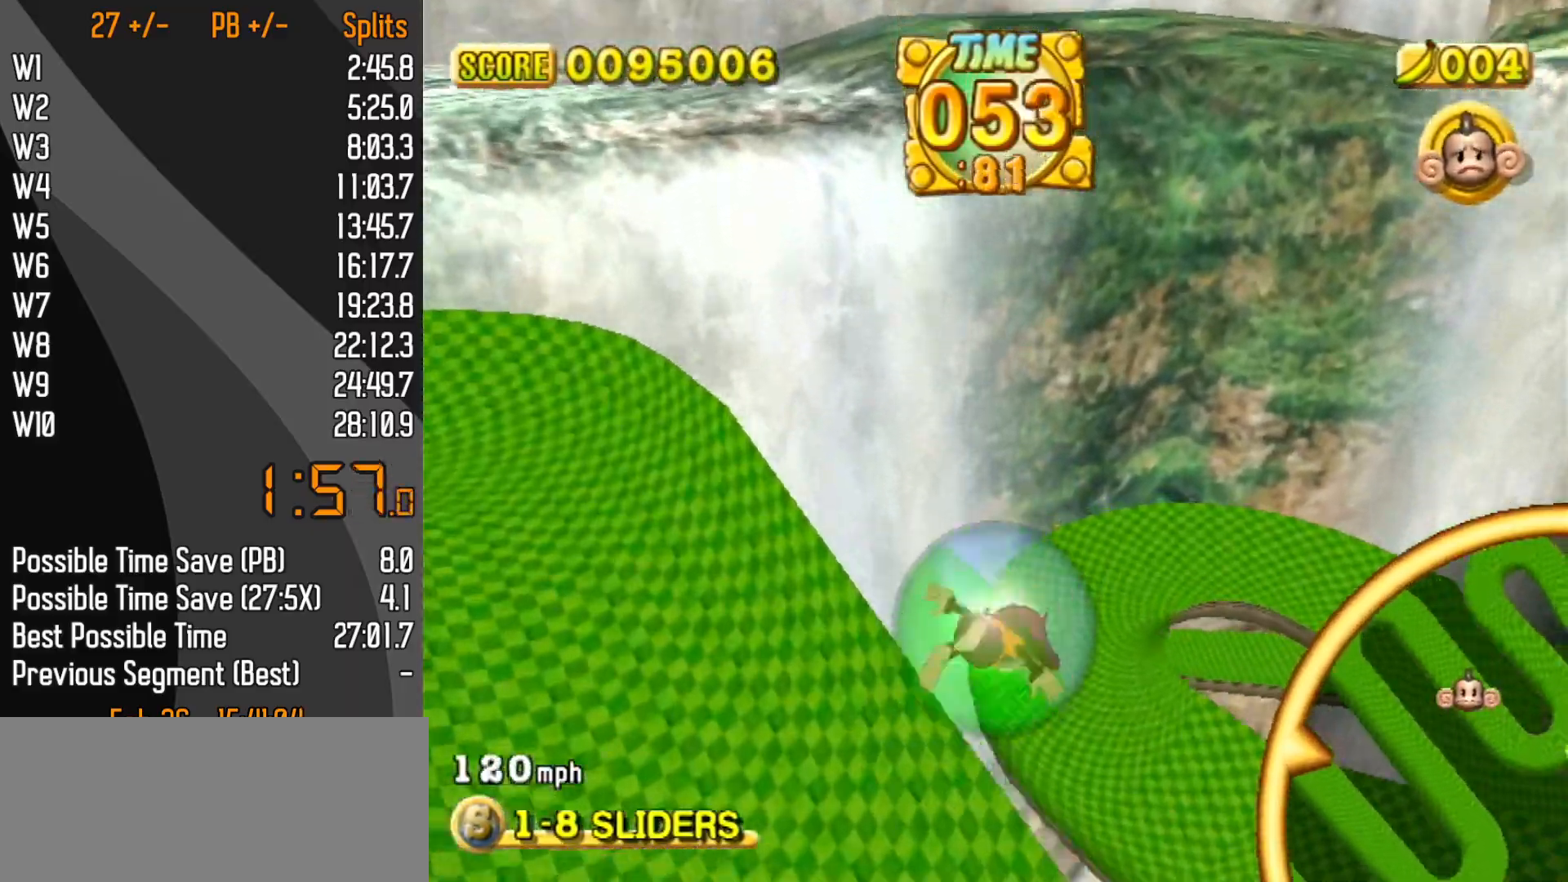
{"buttons": [], "left_stick": "down-right", "events": [[133, "left_stick", "down-right"]]}
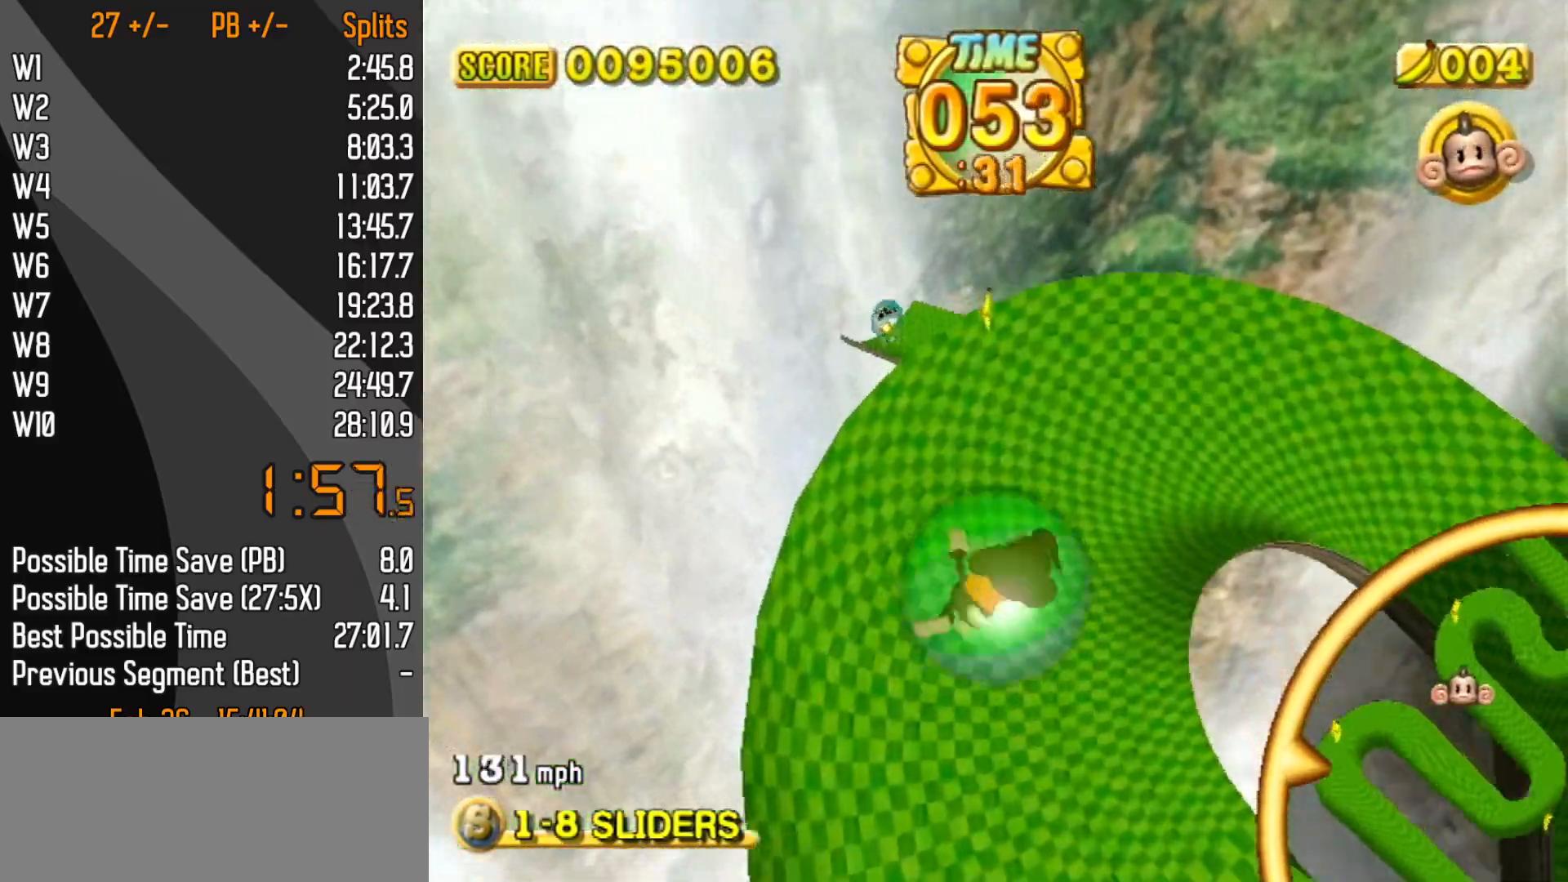
{"buttons": [], "left_stick": "center", "events": [[50, "left_stick", "center"]]}
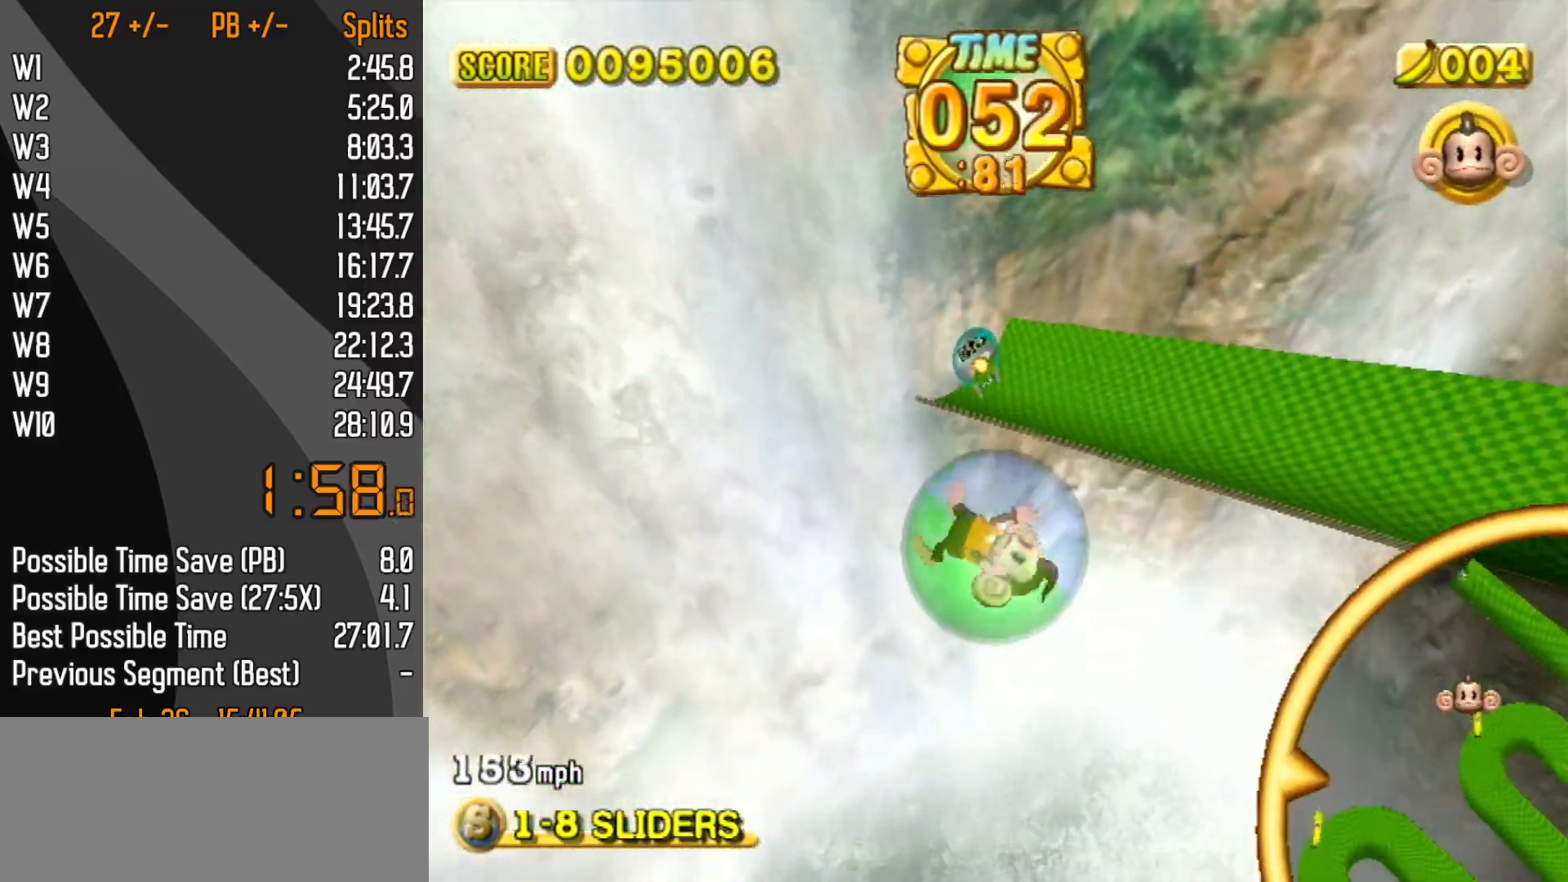
{"buttons": [], "left_stick": "up", "events": [[367, "left_stick", "up"]]}
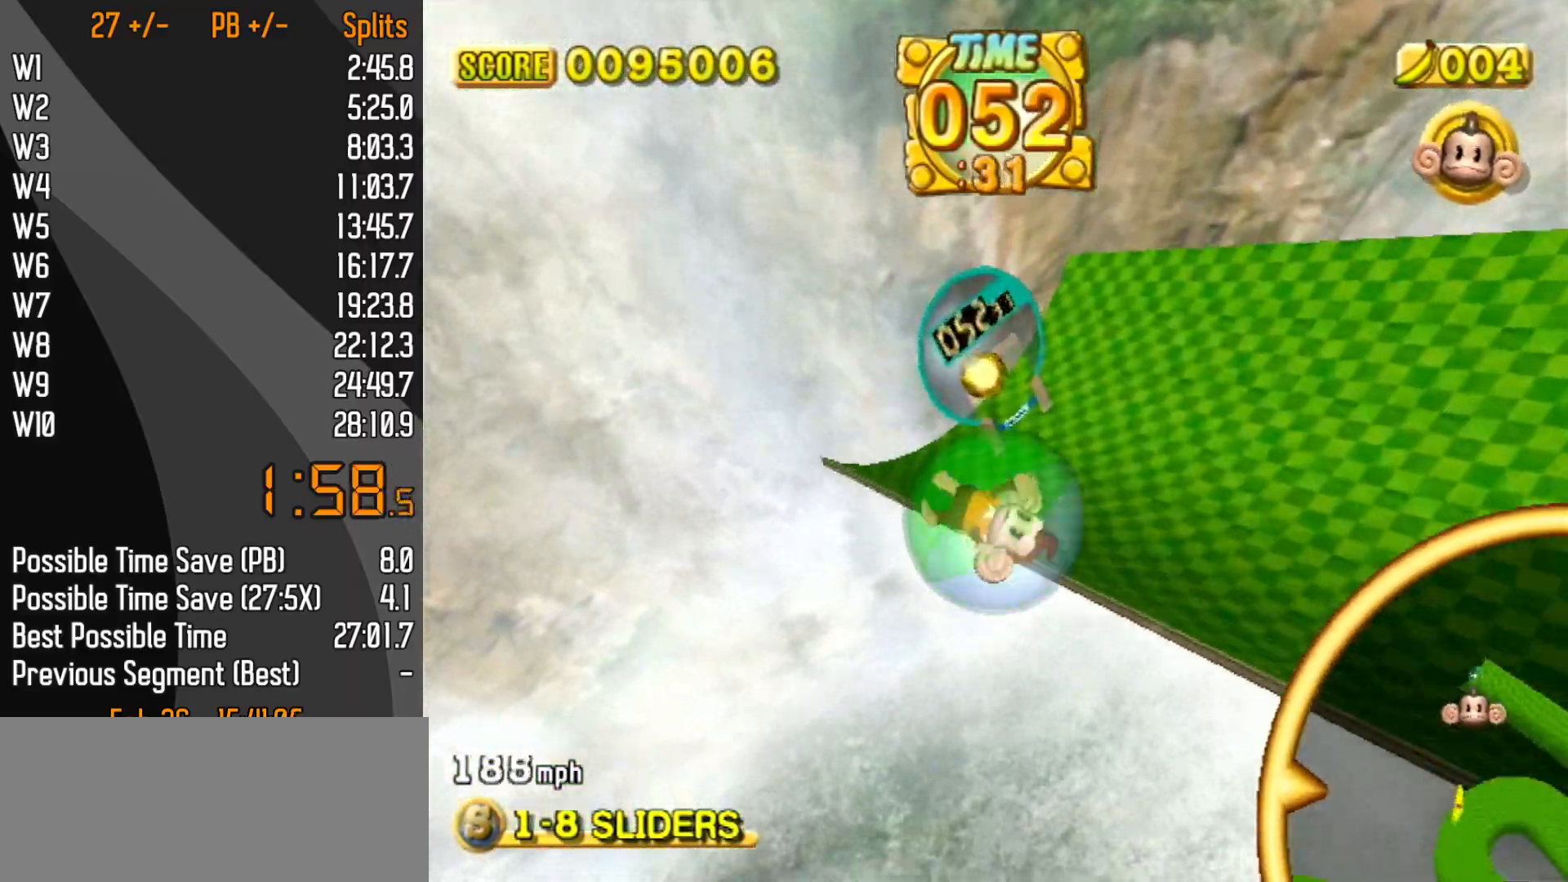
{"buttons": [], "left_stick": "center", "events": [[133, "left_stick", "up-left"], [250, "left_stick", "center"], [317, "START", "down"], [333, "left_stick", "up"], [383, "START", "up"], [450, "left_stick", "center"]]}
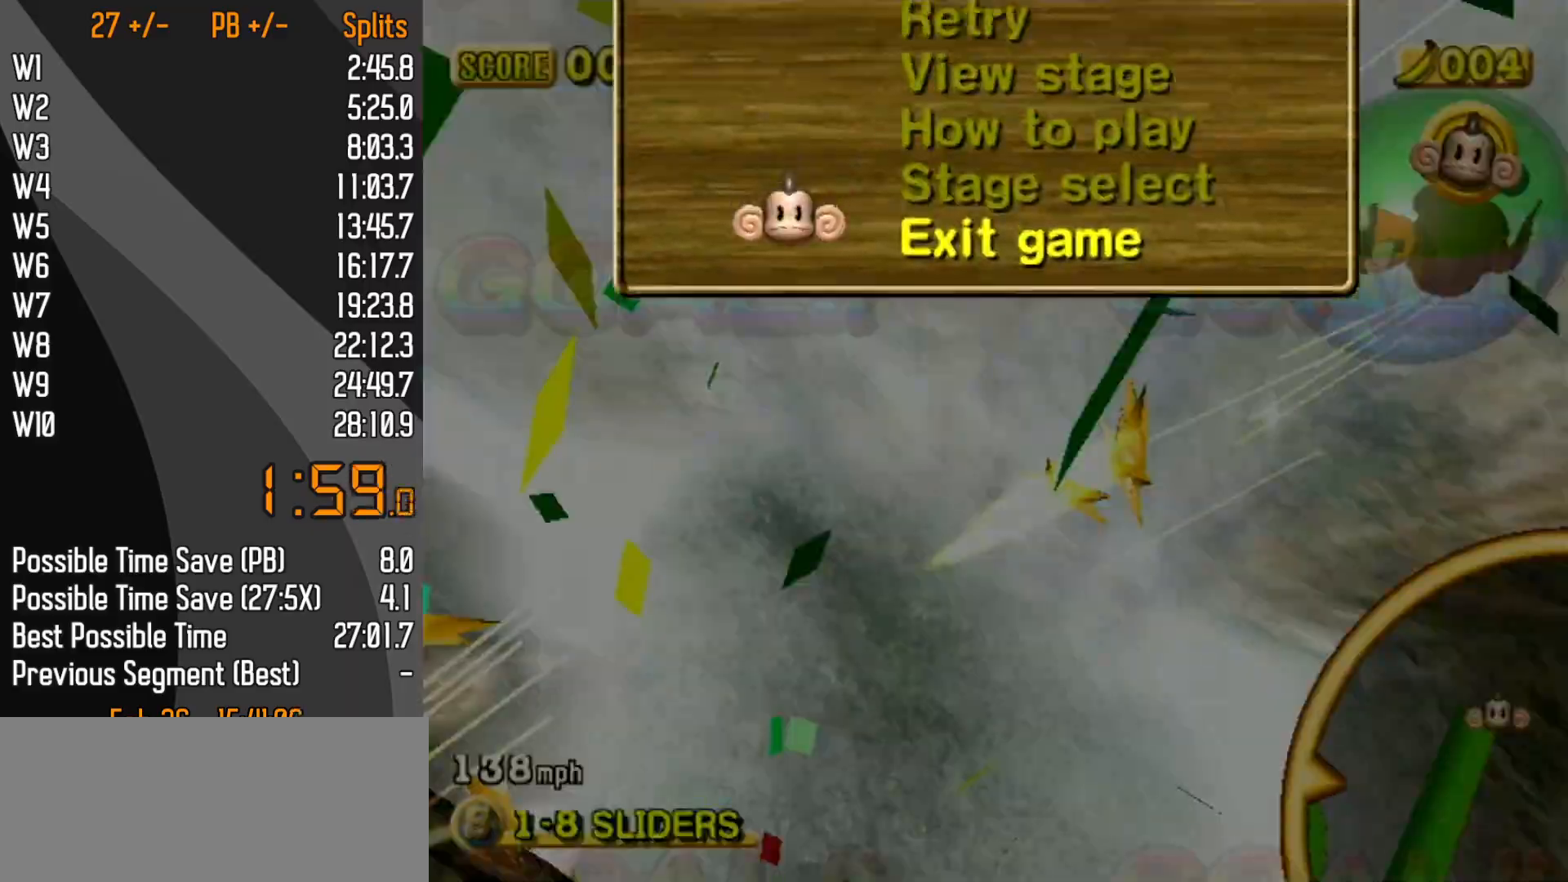
{"buttons": [], "left_stick": "center", "events": [[50, "left_stick", "up"], [133, "left_stick", "center"]]}
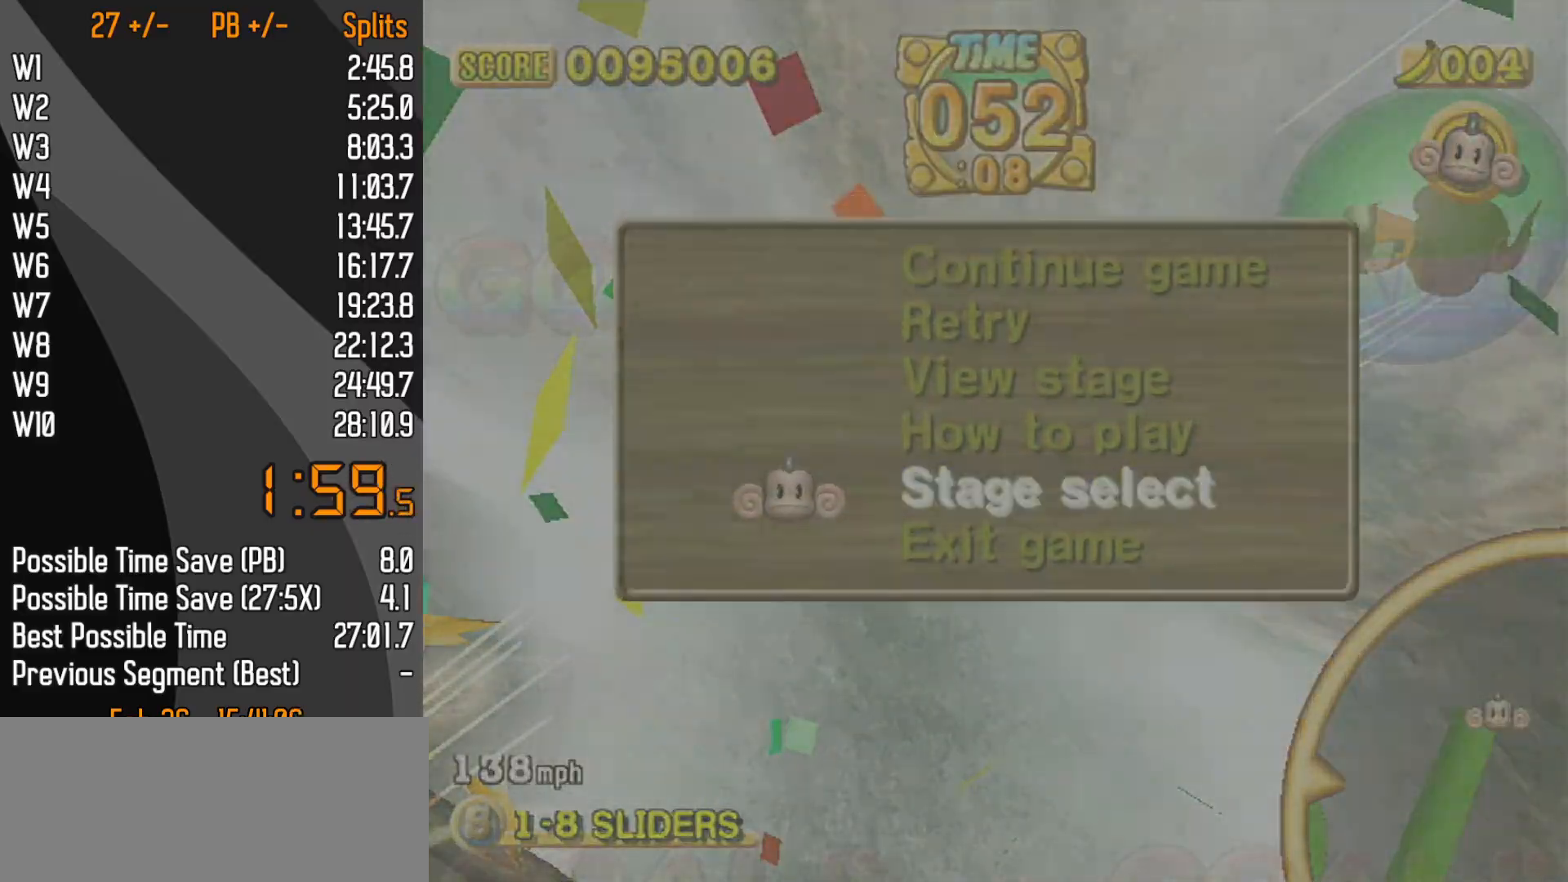
{"buttons": [], "left_stick": "center", "events": []}
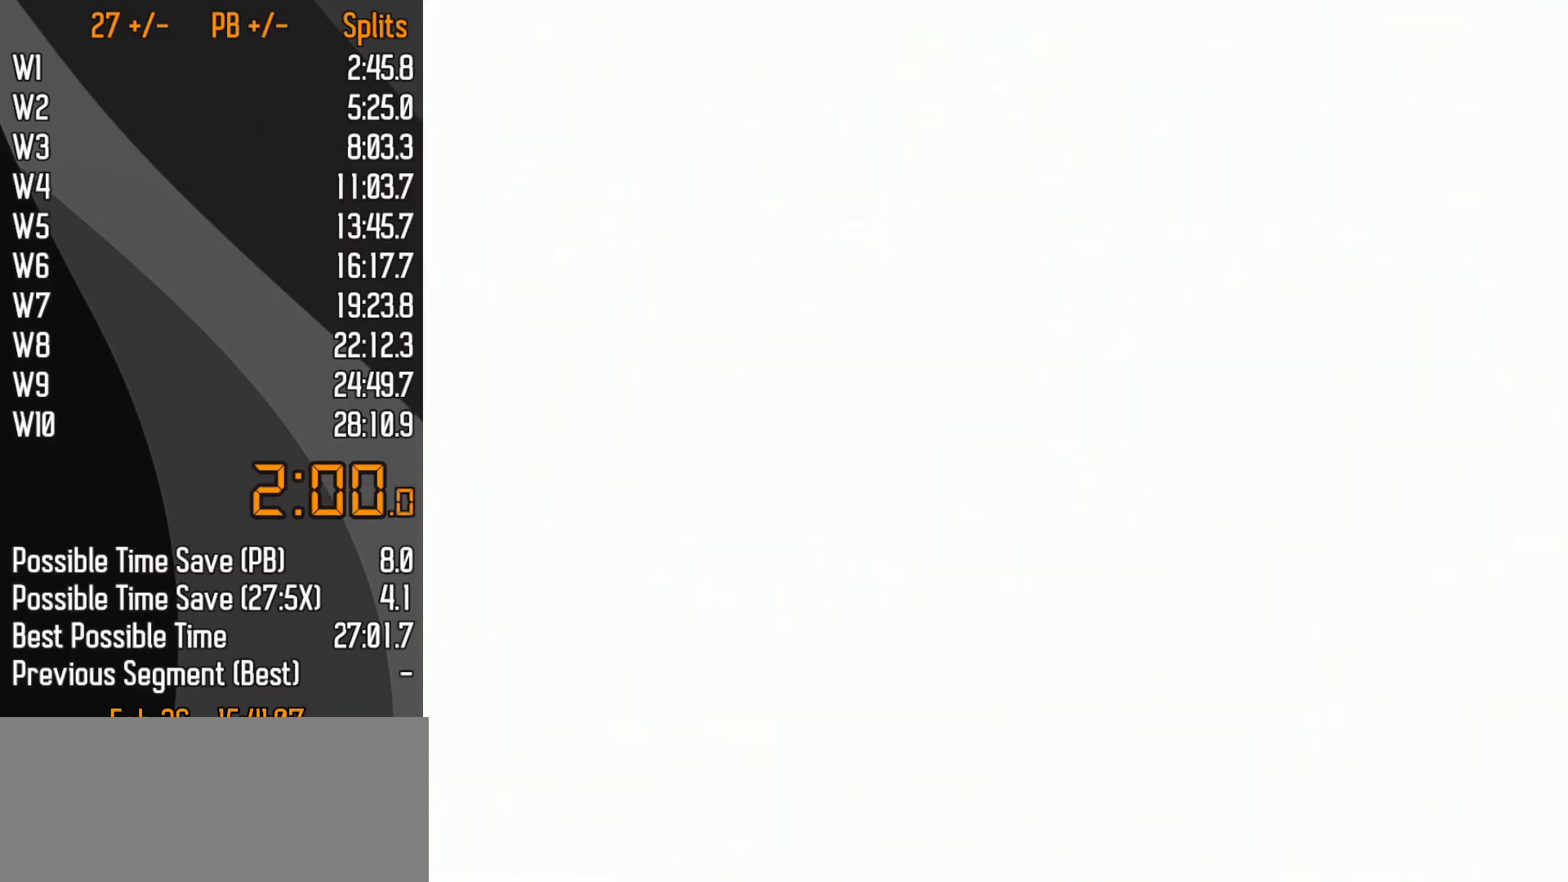
{"buttons": [], "left_stick": "center", "events": []}
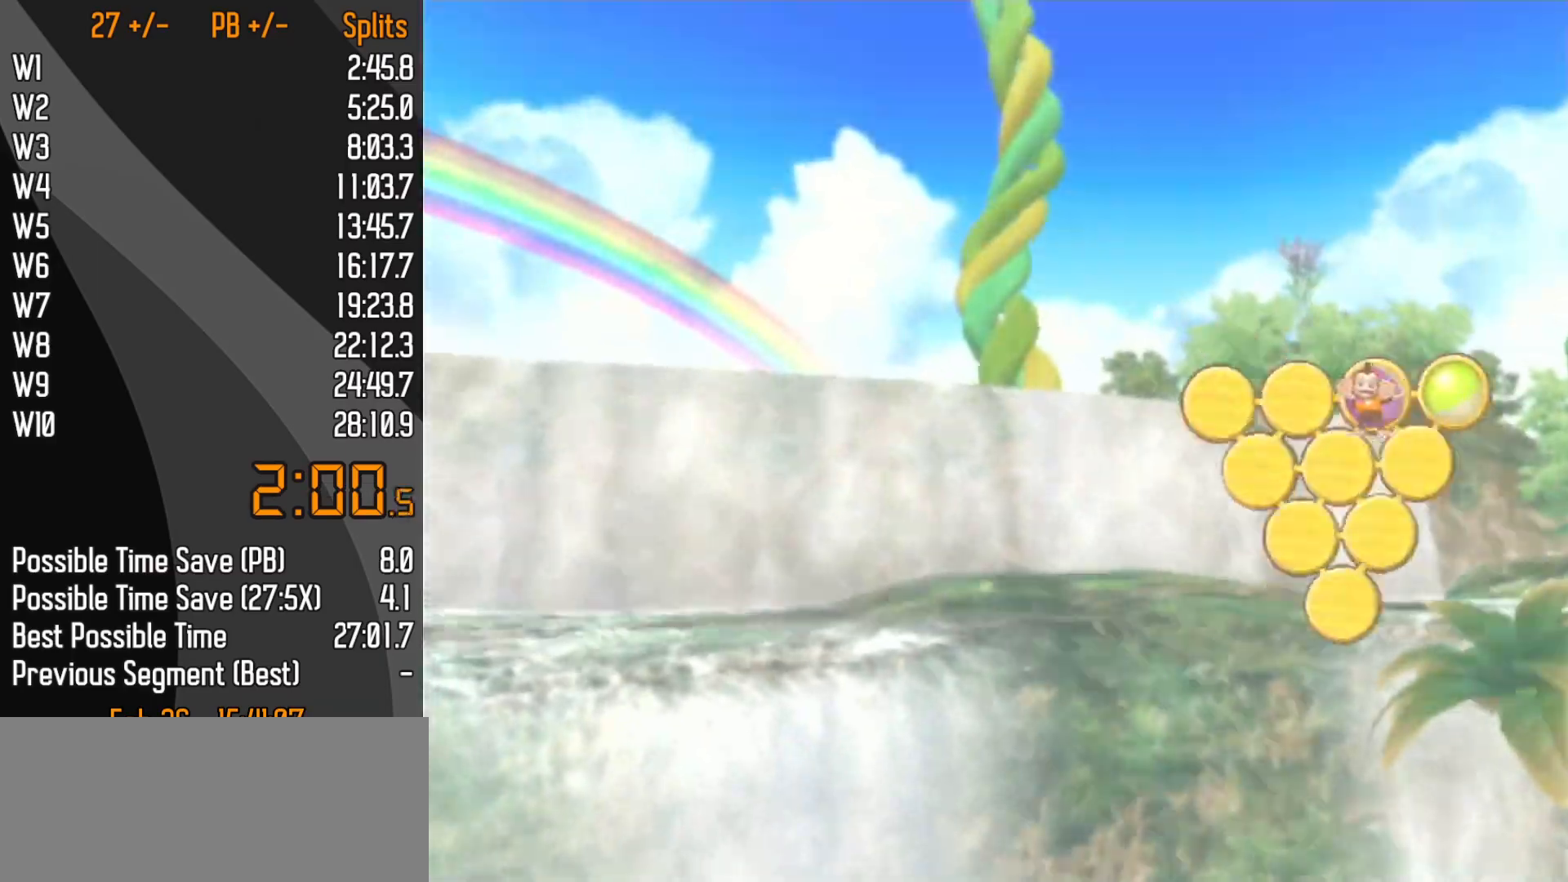
{"buttons": ["A"], "left_stick": "center"}
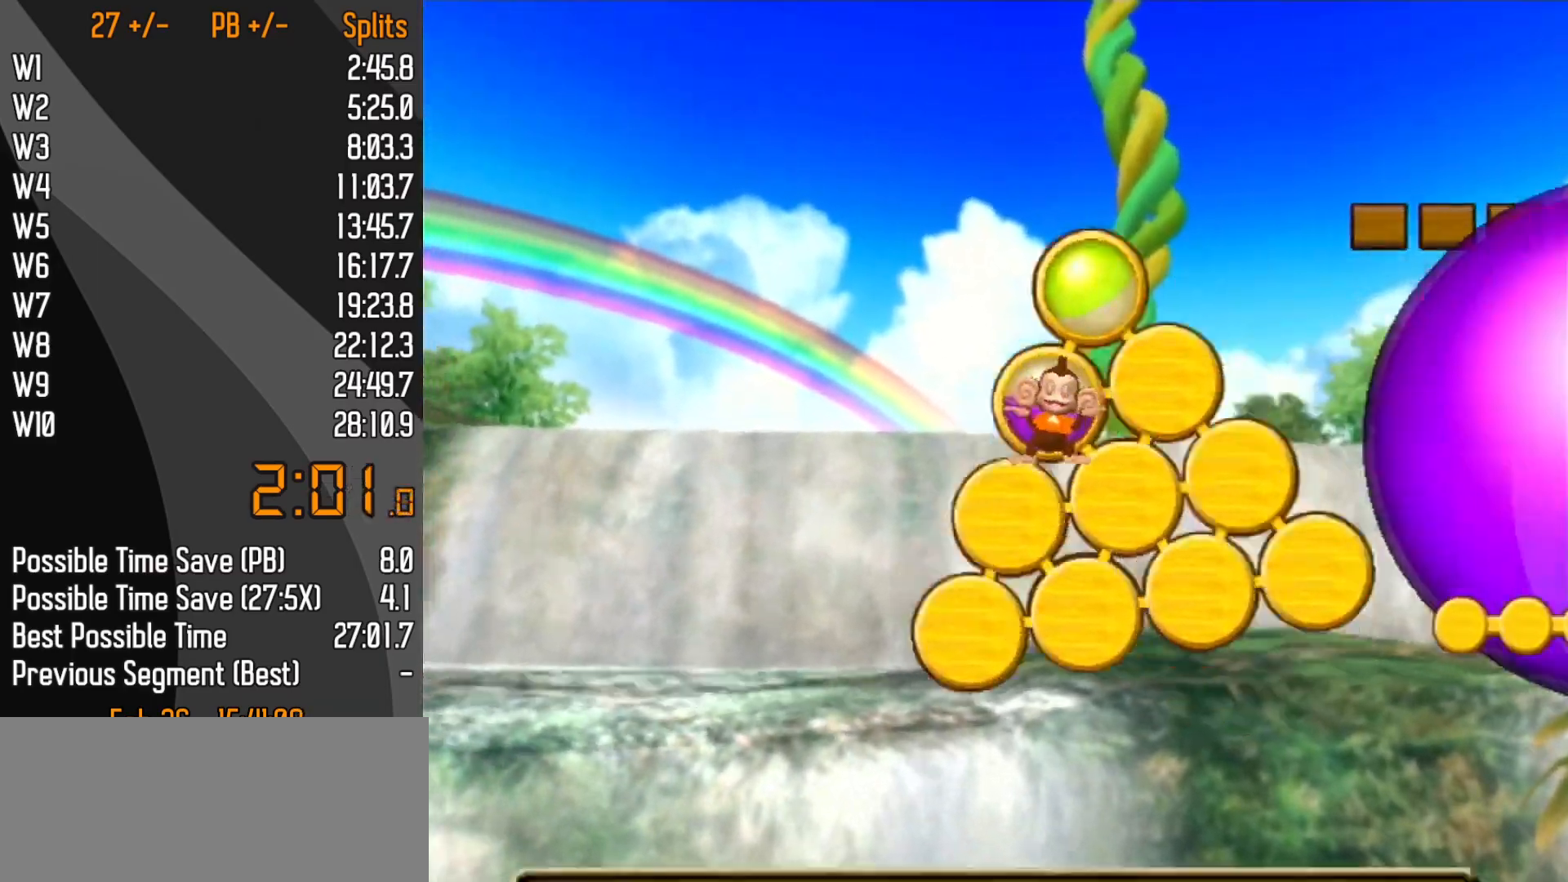
{"buttons": [], "left_stick": "center"}